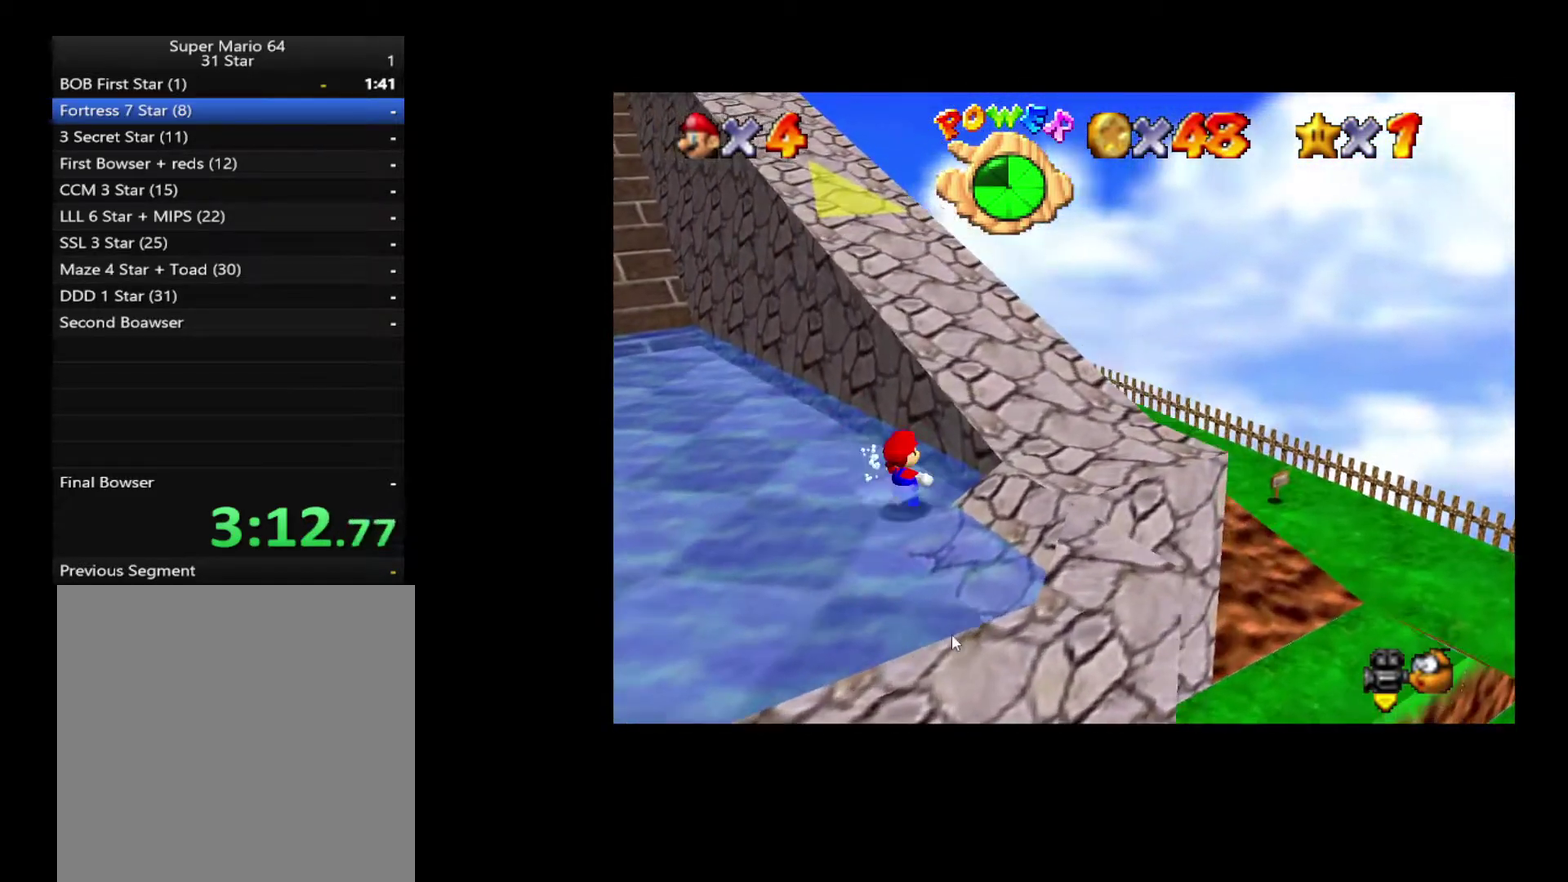
Gameplay with a controller (Xbox layout); each line is a JSON object with the inputs held at the frame after it. "events" lists button and stick changes between this image and that frame as [ms after this image, input, new state], when the widget could be followed in between. Not read: L3 R3.
{"buttons": [], "left_stick": "up-left", "right_stick": "center", "events": [[67, "A", "down"], [317, "A", "up"], [367, "left_stick", "up-left"]]}
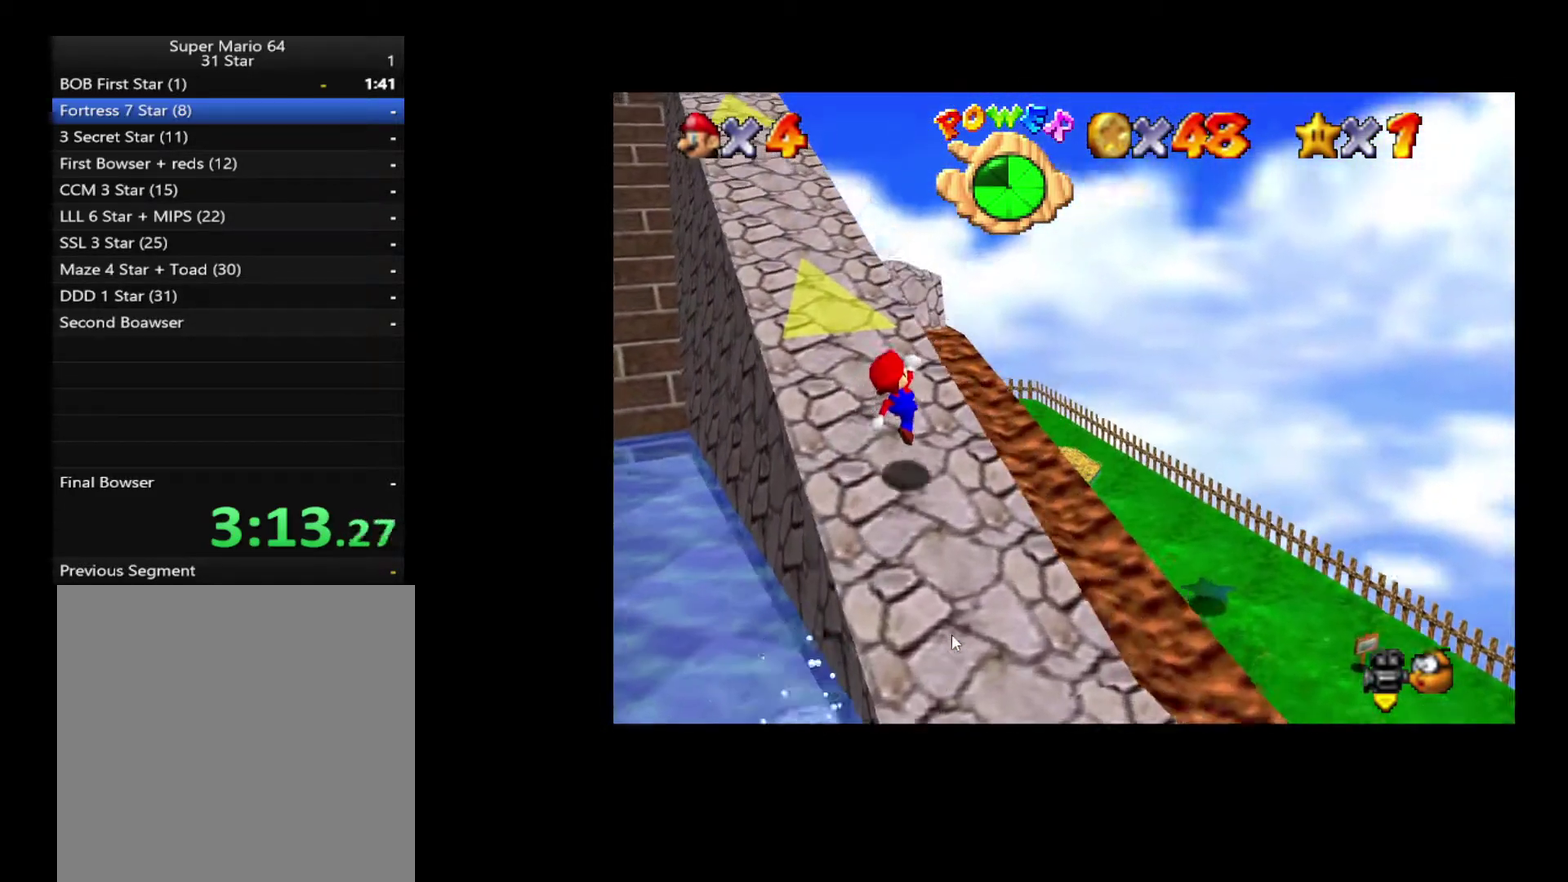
{"buttons": [], "left_stick": "up-left", "right_stick": "center", "events": [[300, "left_stick", "down-right"], [500, "left_stick", "up-left"]]}
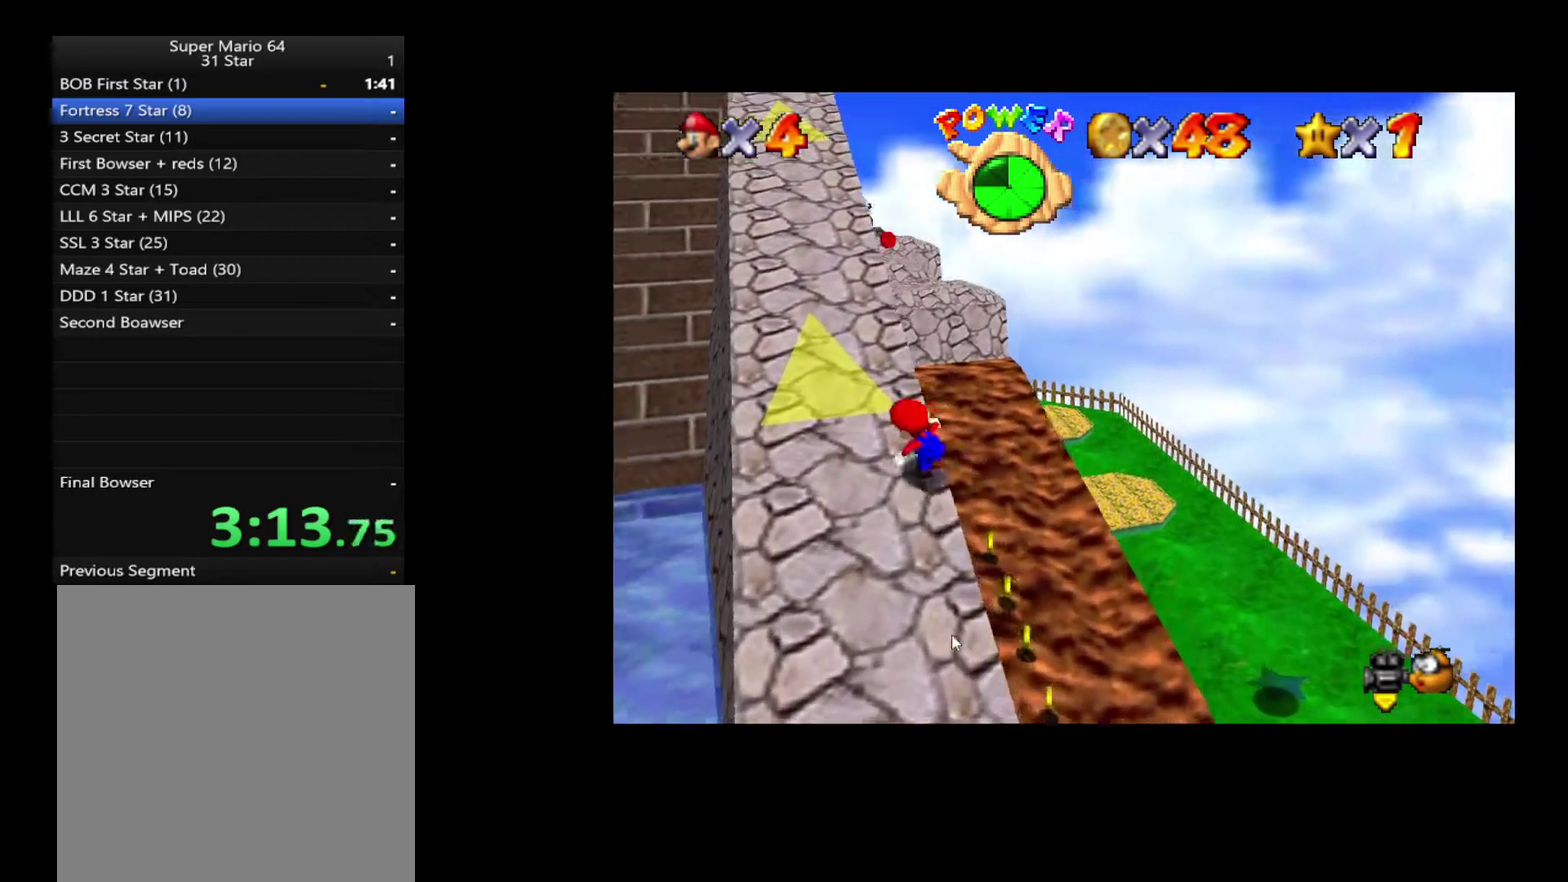
{"buttons": ["A"], "left_stick": "up", "right_stick": "center", "events": [[167, "left_stick", "up"], [317, "A", "down"]]}
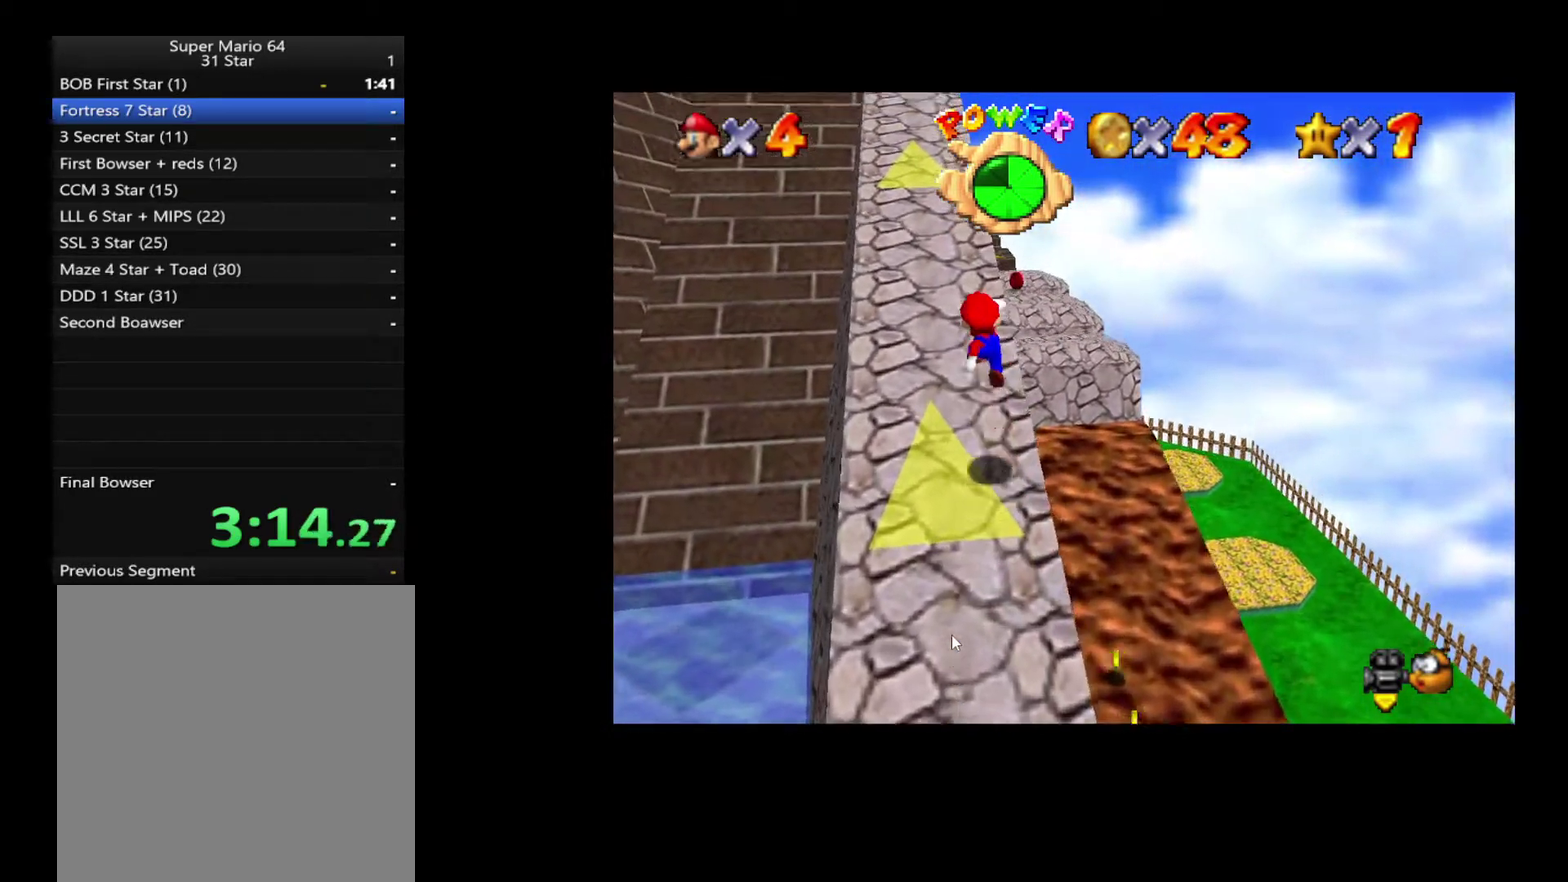
{"buttons": ["A"], "left_stick": "up", "right_stick": "center", "events": [[33, "A", "up"], [117, "X", "down"], [267, "X", "up"], [417, "A", "down"]]}
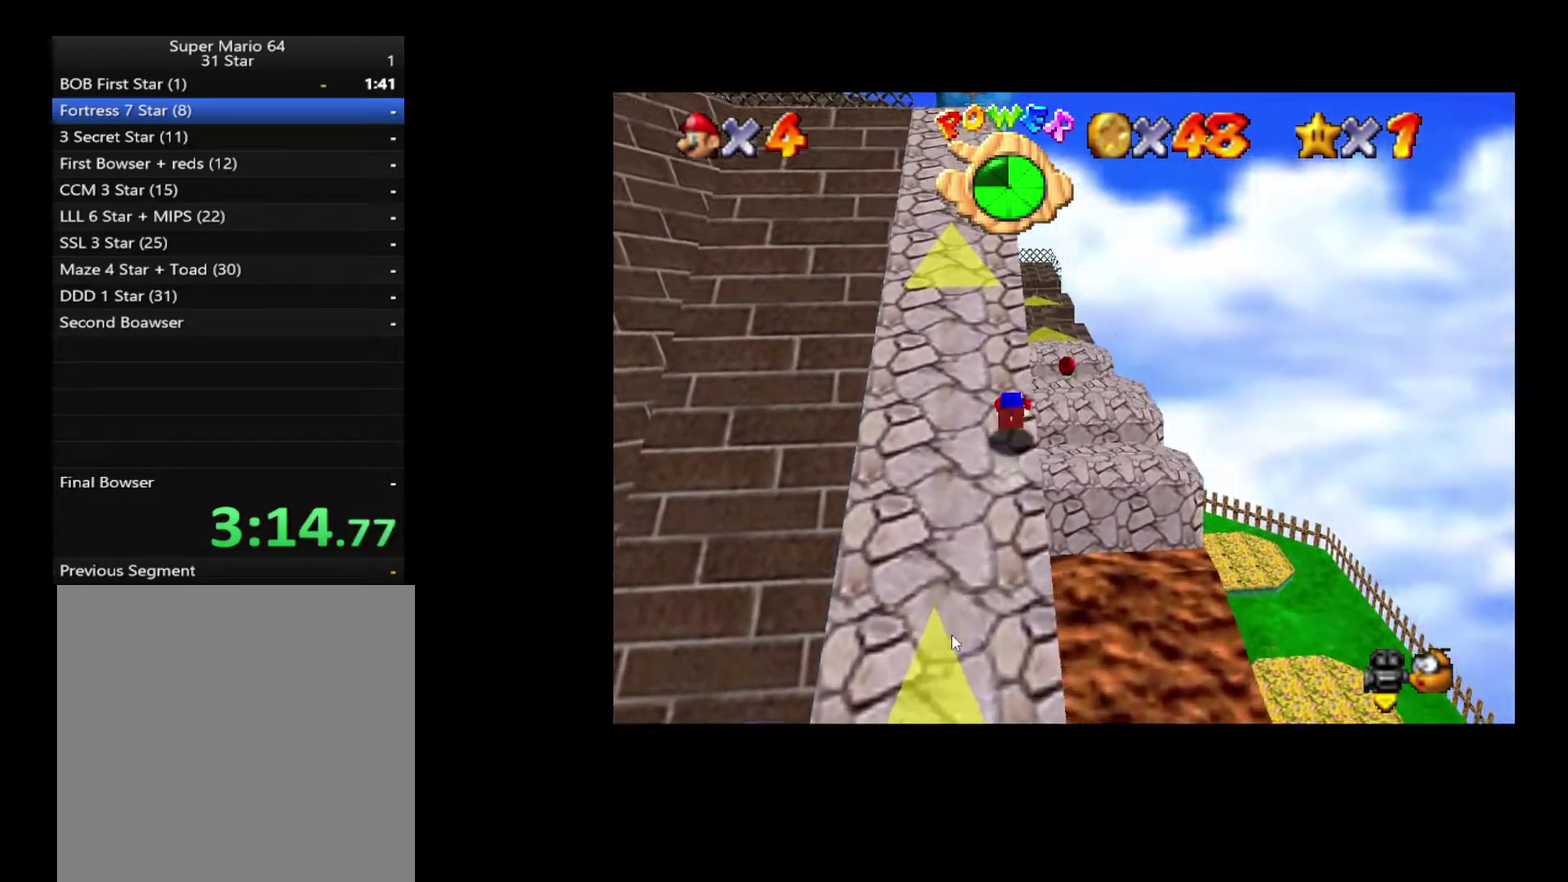
{"buttons": ["A", "X"], "left_stick": "up", "right_stick": "center", "events": [[83, "A", "up"], [367, "A", "down"], [400, "X", "down"]]}
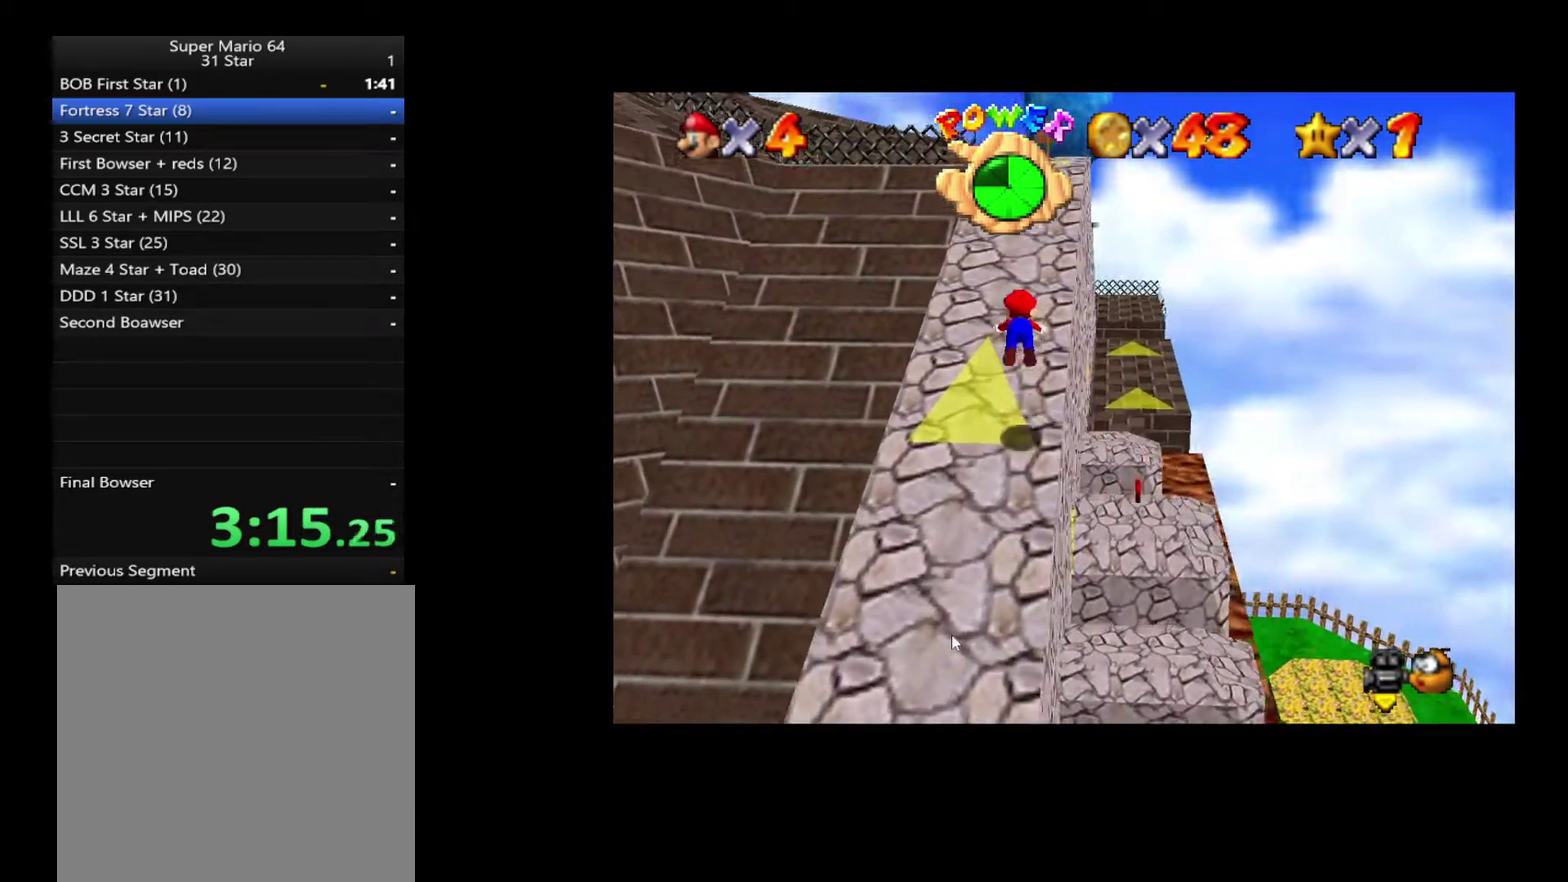
{"buttons": [], "left_stick": "up-right", "right_stick": "center", "events": [[150, "left_stick", "up-right"], [167, "X", "up"], [200, "A", "up"]]}
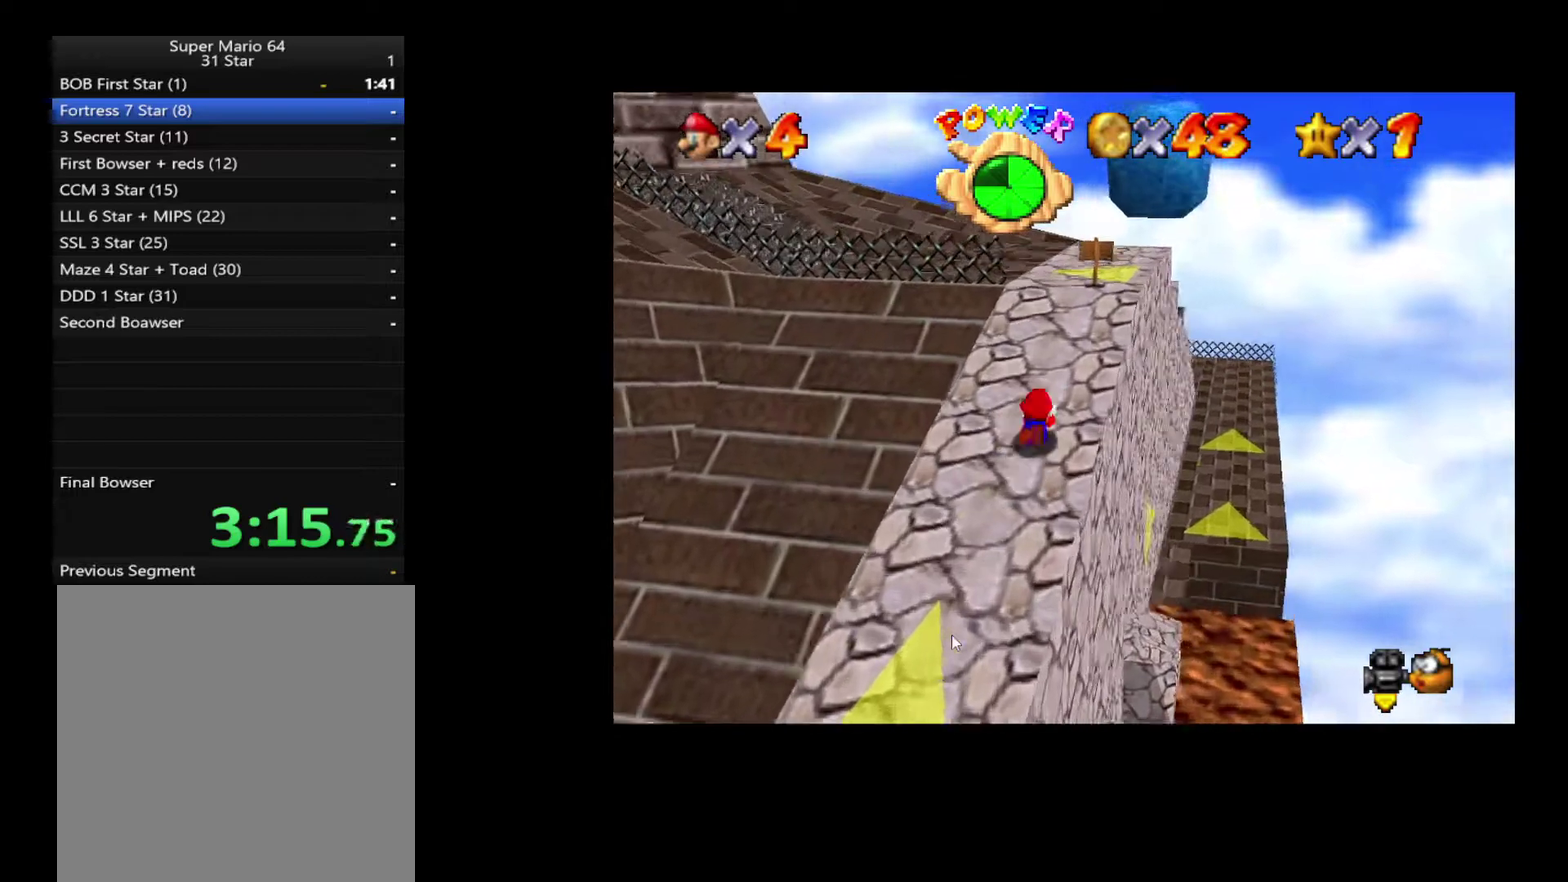
{"buttons": ["A"], "left_stick": "up", "right_stick": "center", "events": [[33, "A", "down"], [67, "X", "down"], [217, "X", "up"], [233, "A", "up"], [267, "left_stick", "up"], [500, "A", "down"]]}
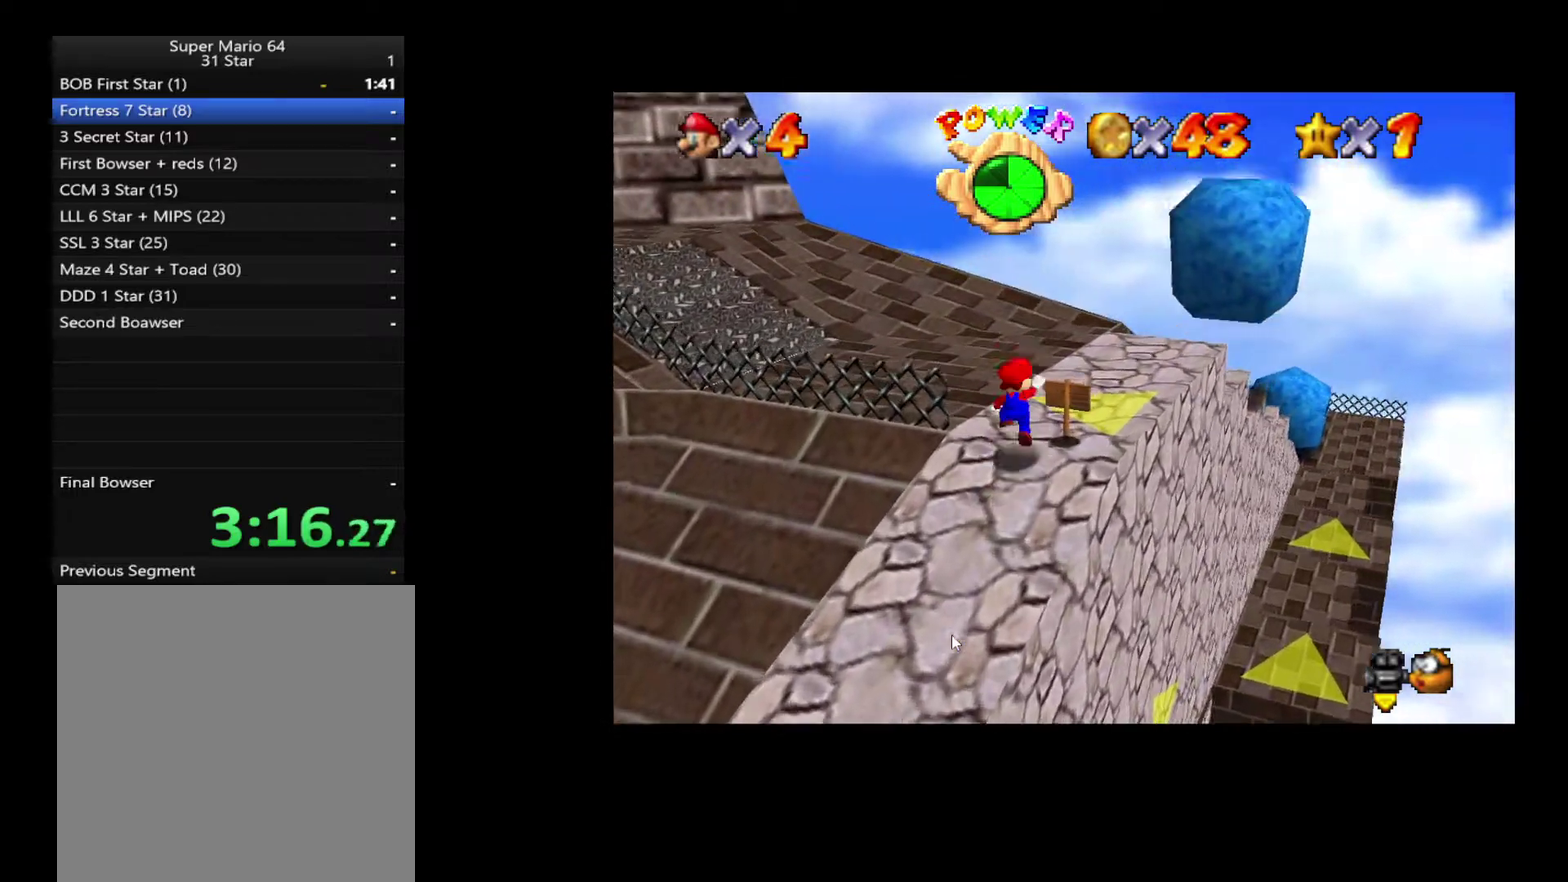
{"buttons": [], "left_stick": "up-left", "right_stick": "center", "events": [[83, "left_stick", "up-left"], [100, "A", "up"], [300, "right_stick", "right"], [383, "right_stick", "center"]]}
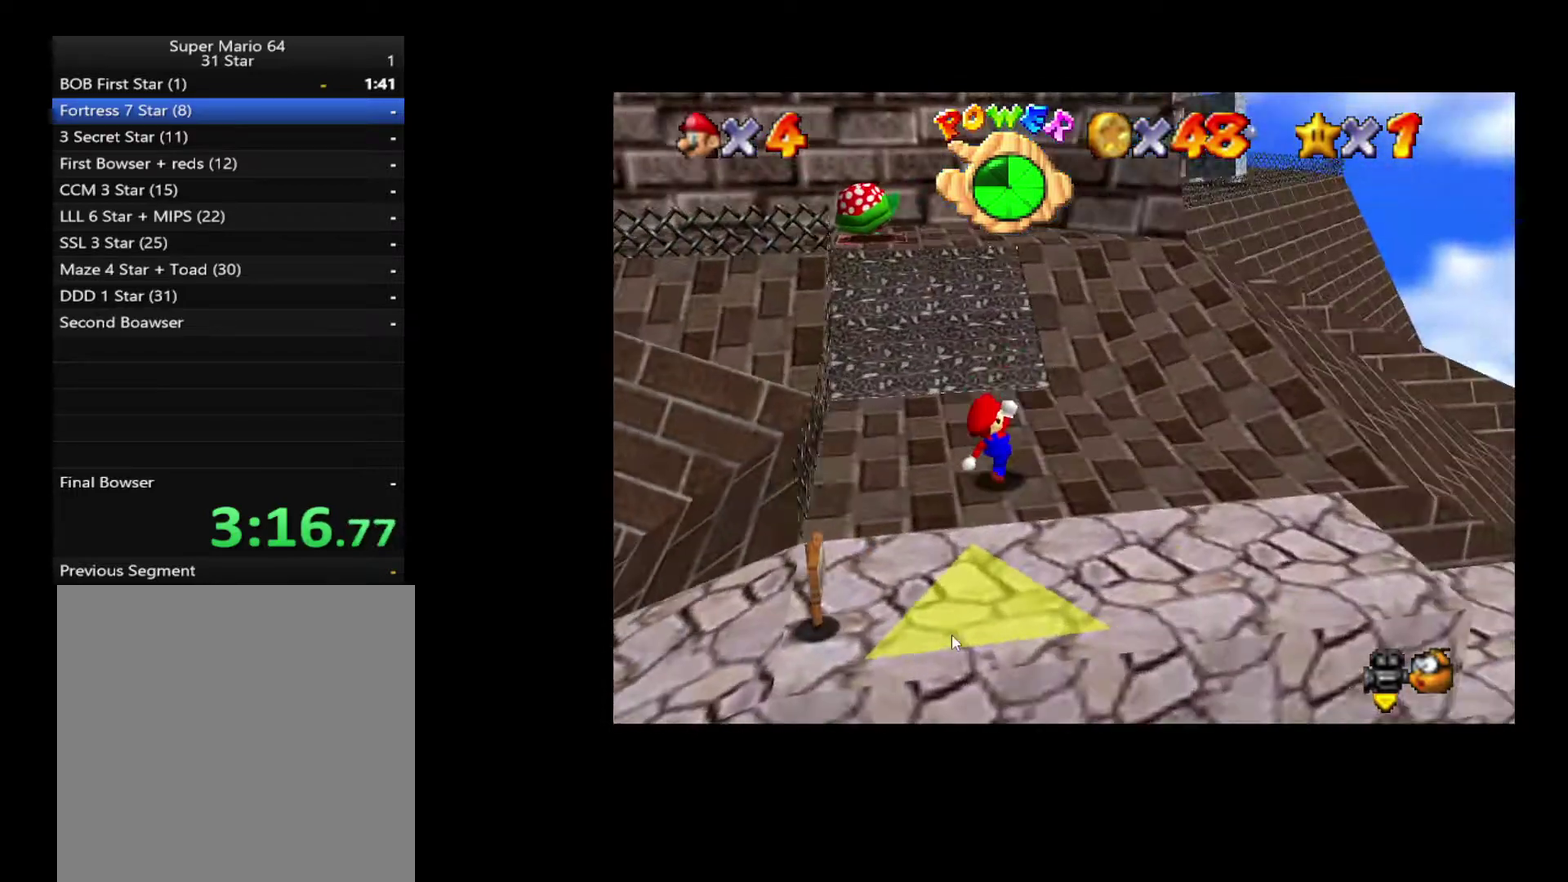
{"buttons": ["A"], "left_stick": "up-left", "right_stick": "center"}
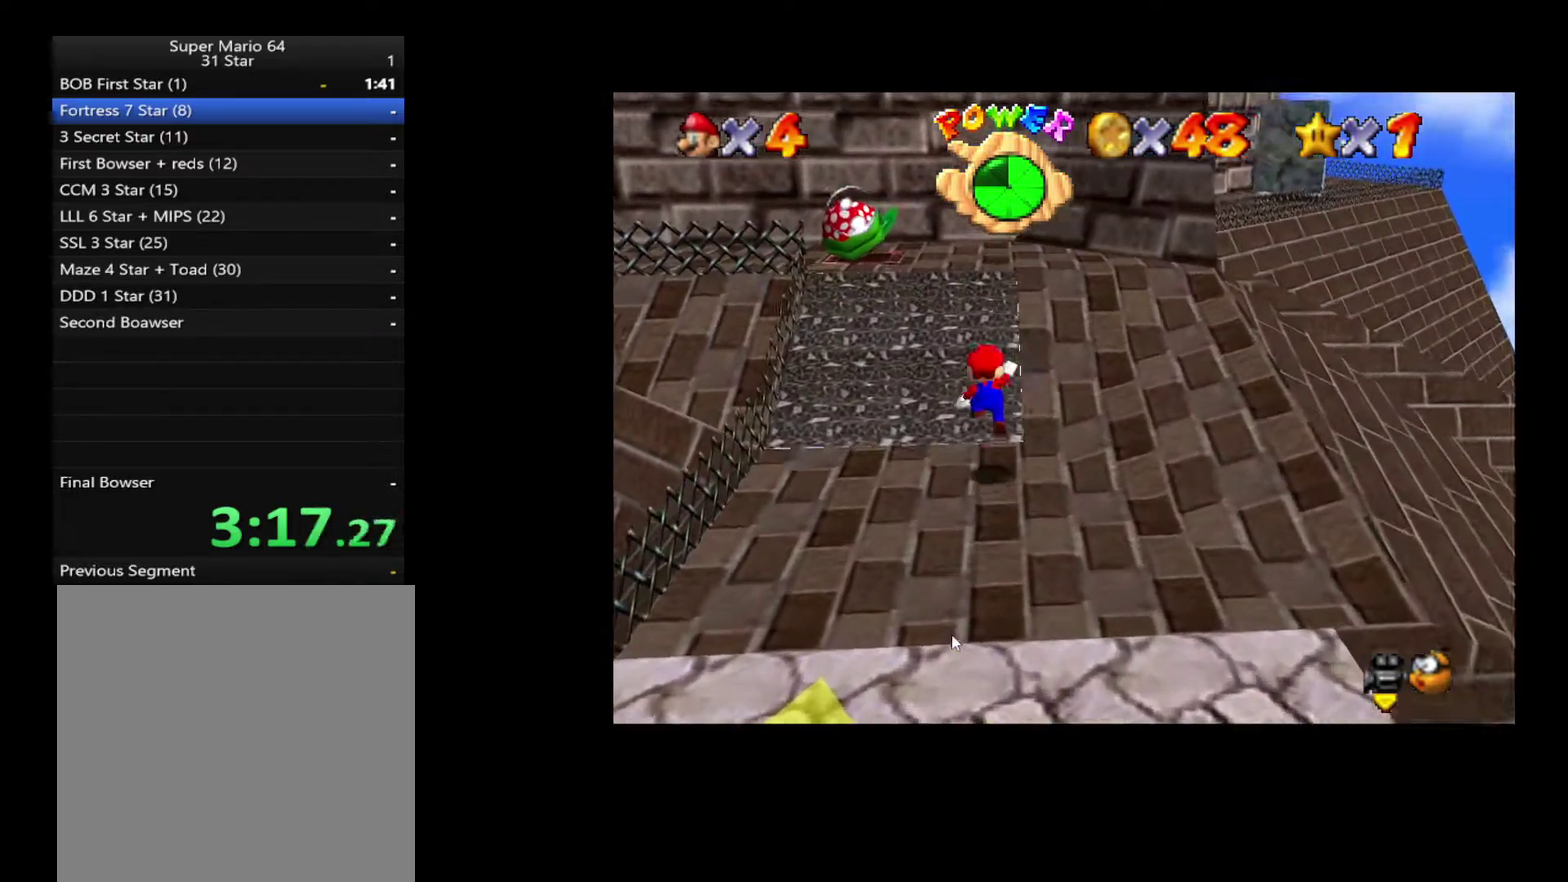
{"buttons": ["A"], "left_stick": "up", "right_stick": "center"}
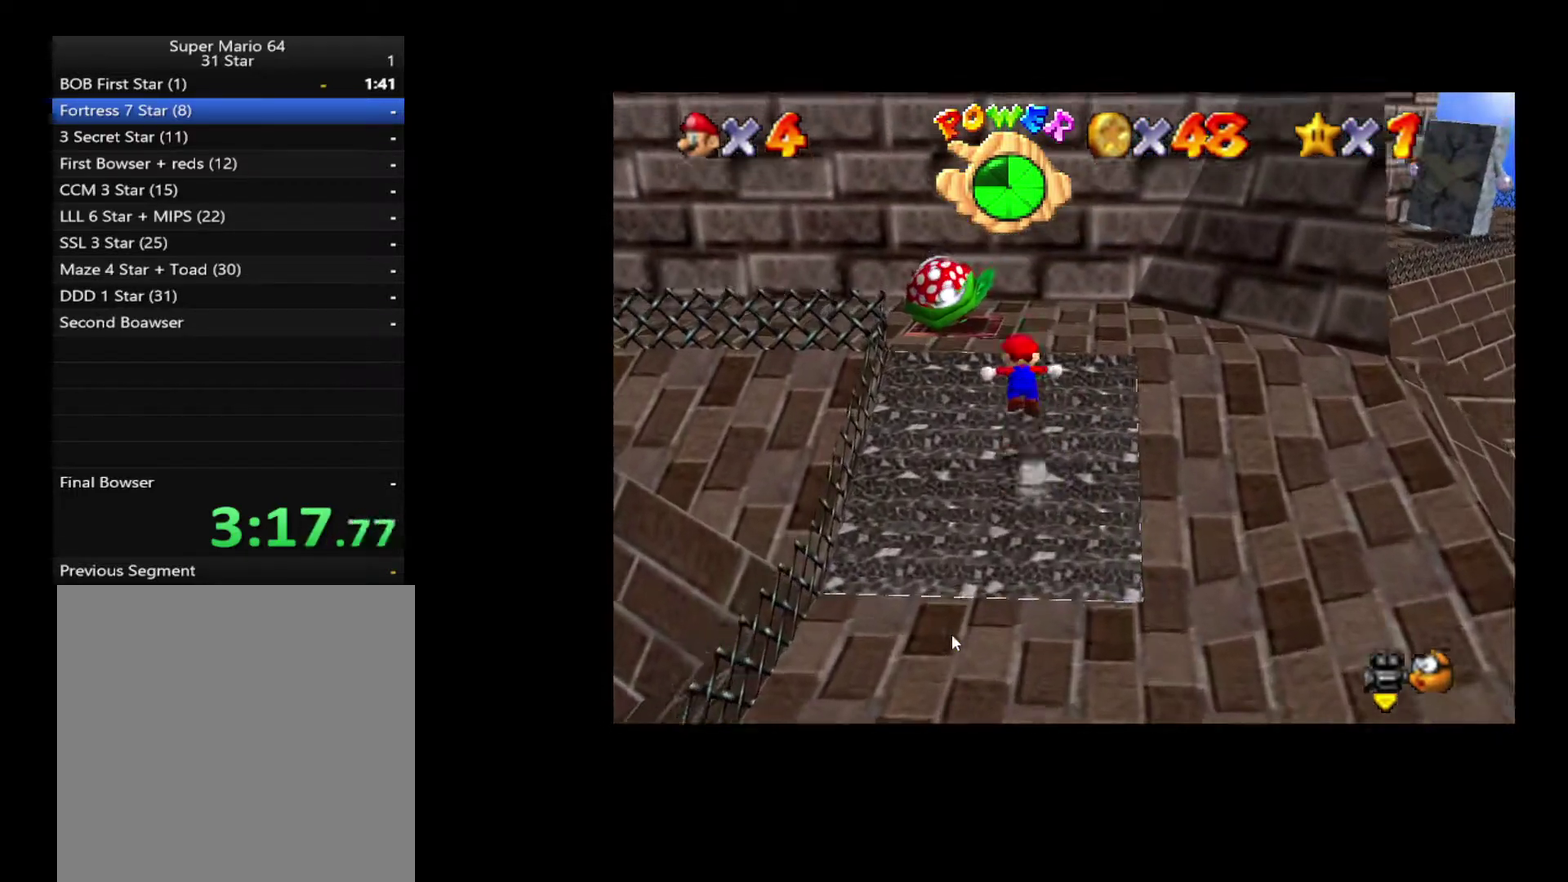
{"buttons": [], "left_stick": "down", "right_stick": "center", "events": [[33, "left_stick", "up-left"], [83, "A", "up"], [150, "X", "down"], [200, "X", "up"], [333, "left_stick", "up-right"], [383, "left_stick", "right"], [483, "left_stick", "down"]]}
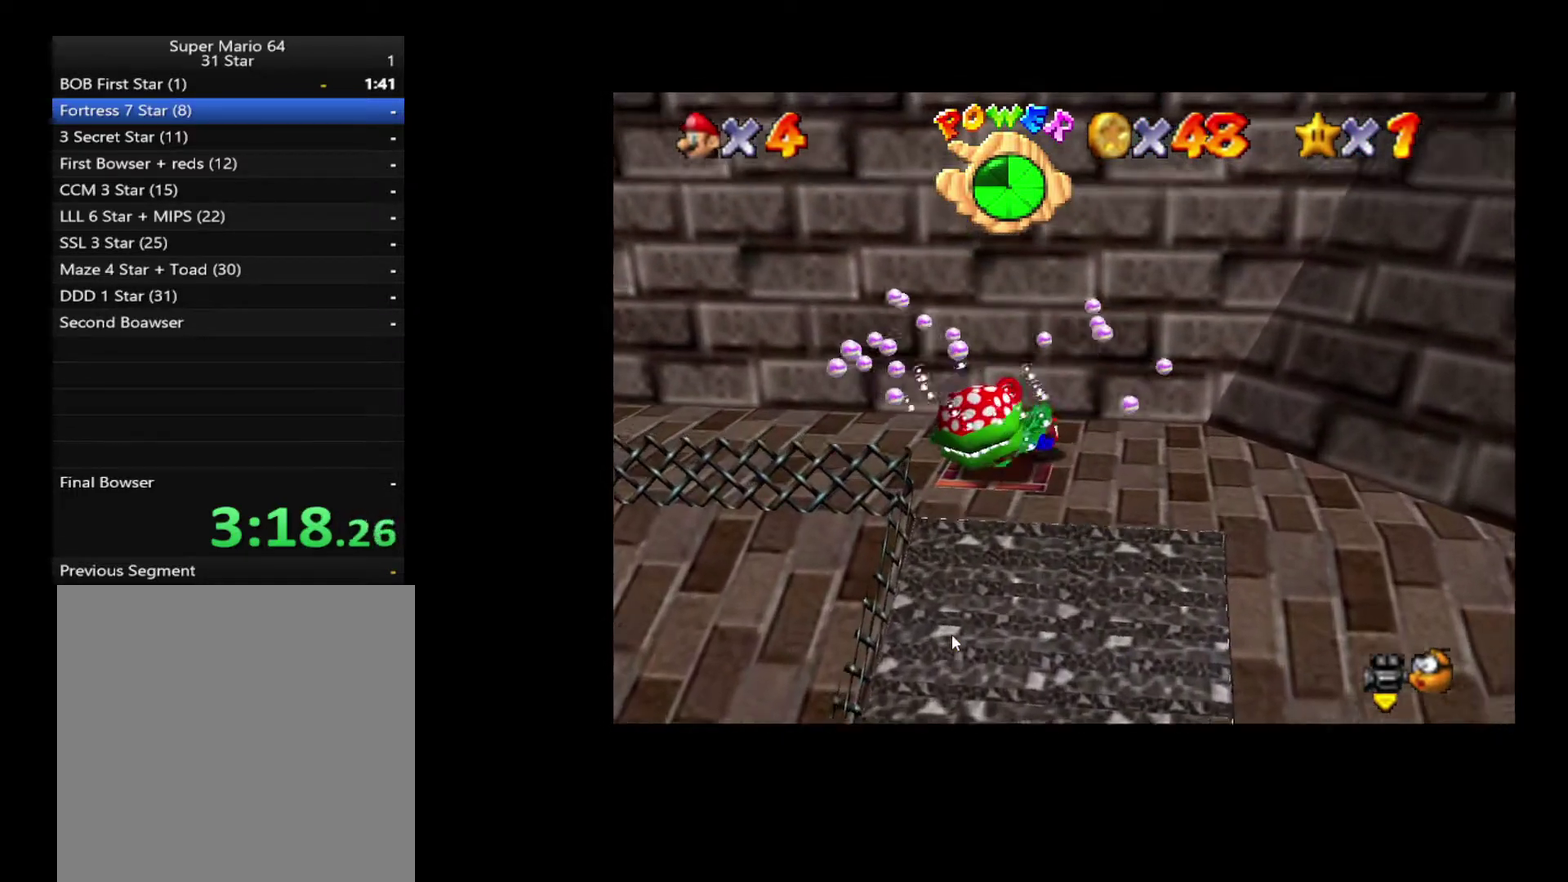
{"buttons": [], "left_stick": "down-left", "right_stick": "center", "events": [[100, "A", "down"], [100, "left_stick", "down-left"], [217, "A", "up"]]}
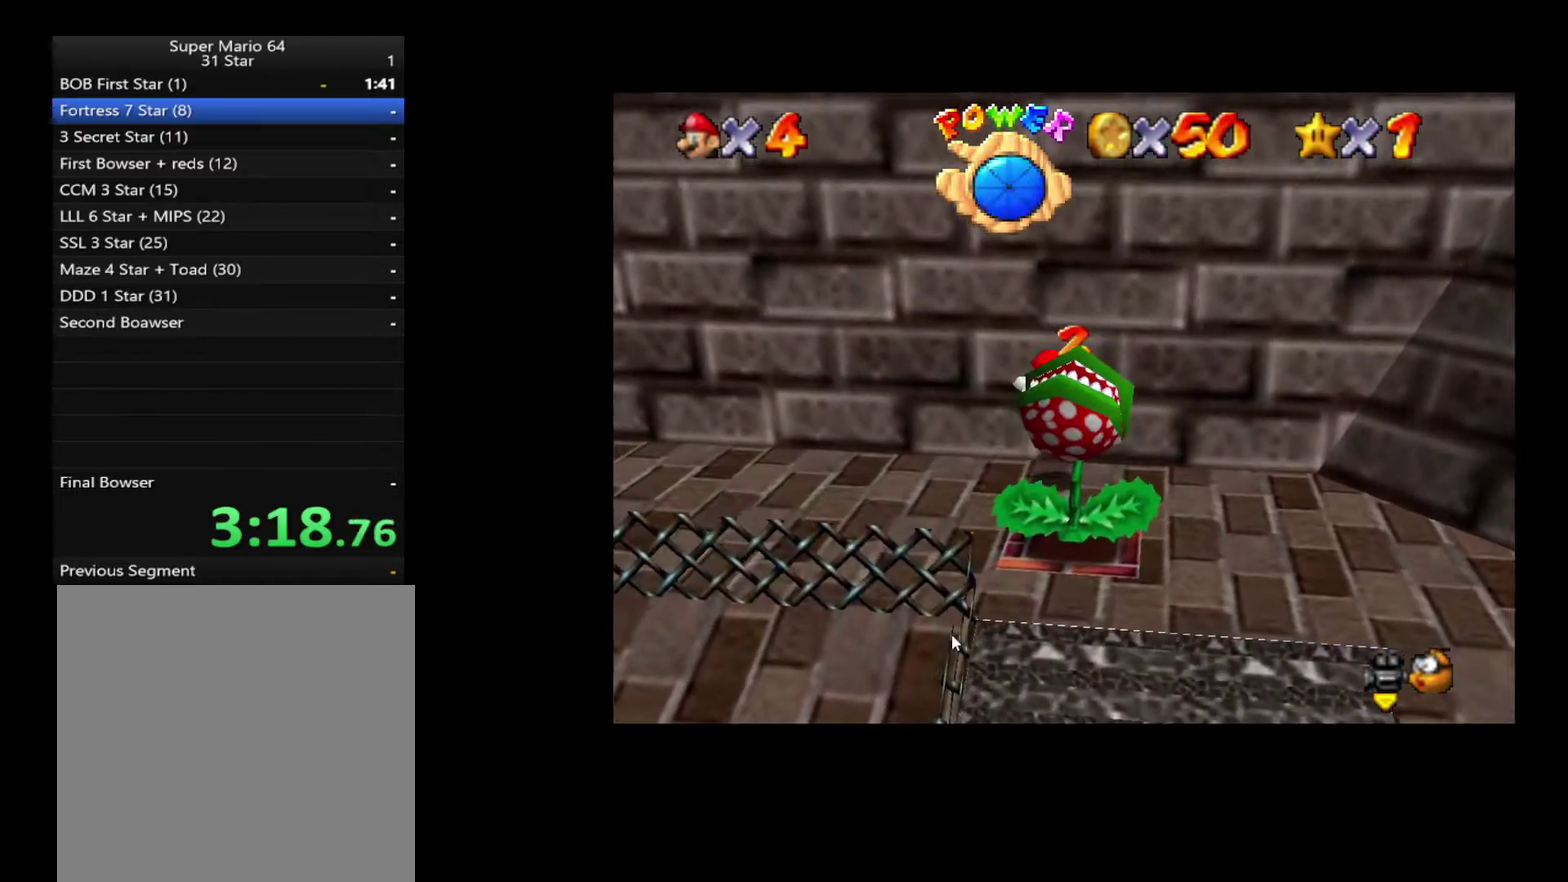
{"buttons": [], "left_stick": "down", "right_stick": "center", "events": [[67, "left_stick", "down"]]}
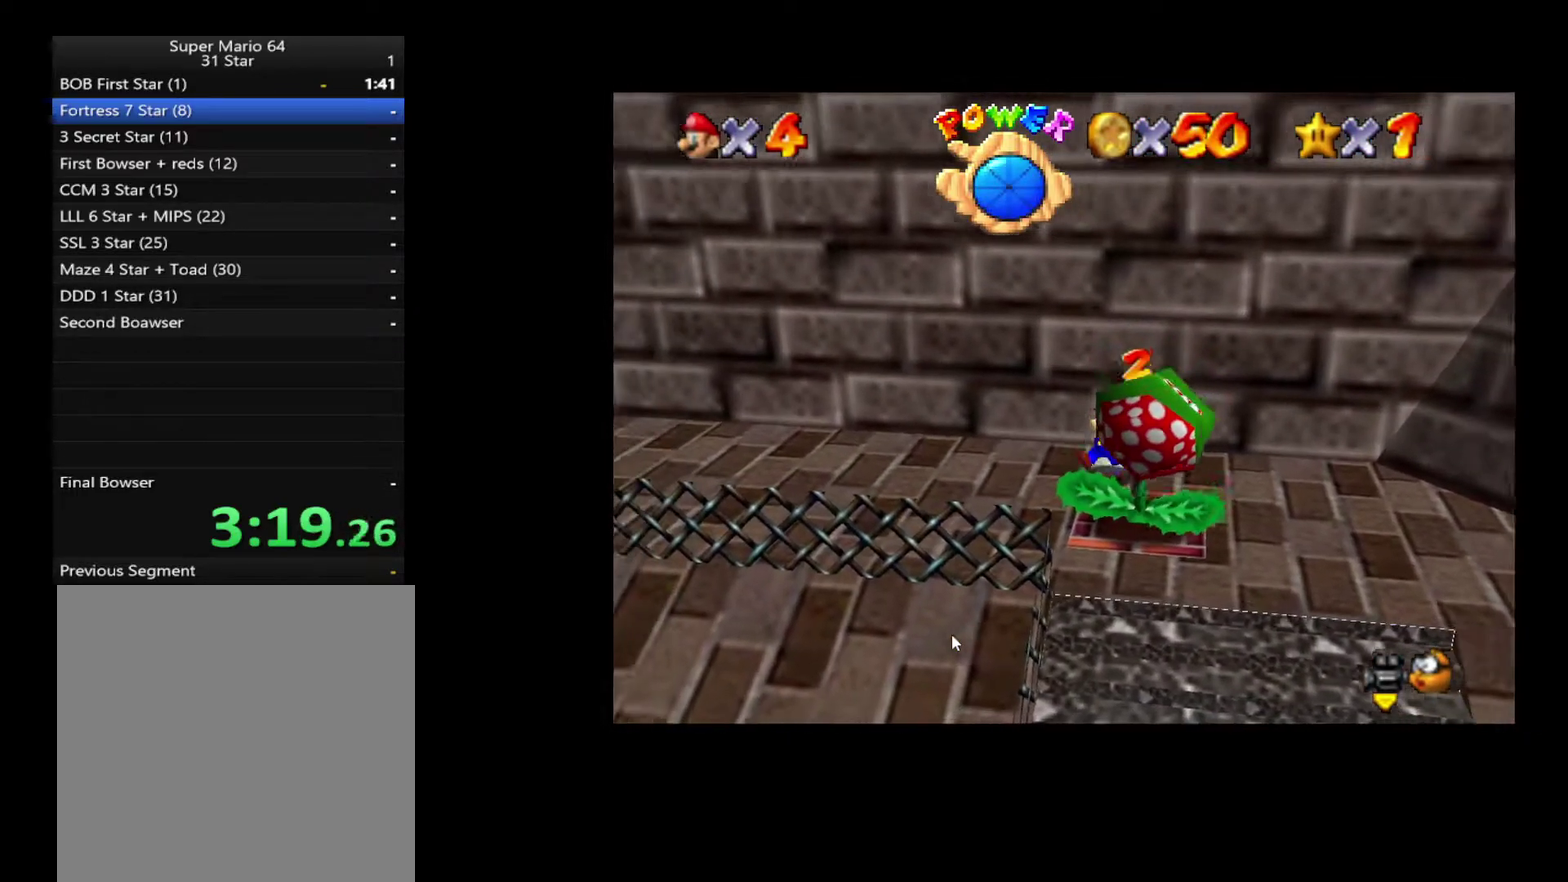
{"buttons": [], "left_stick": "left", "right_stick": "center", "events": [[117, "left_stick", "down-left"], [333, "left_stick", "left"]]}
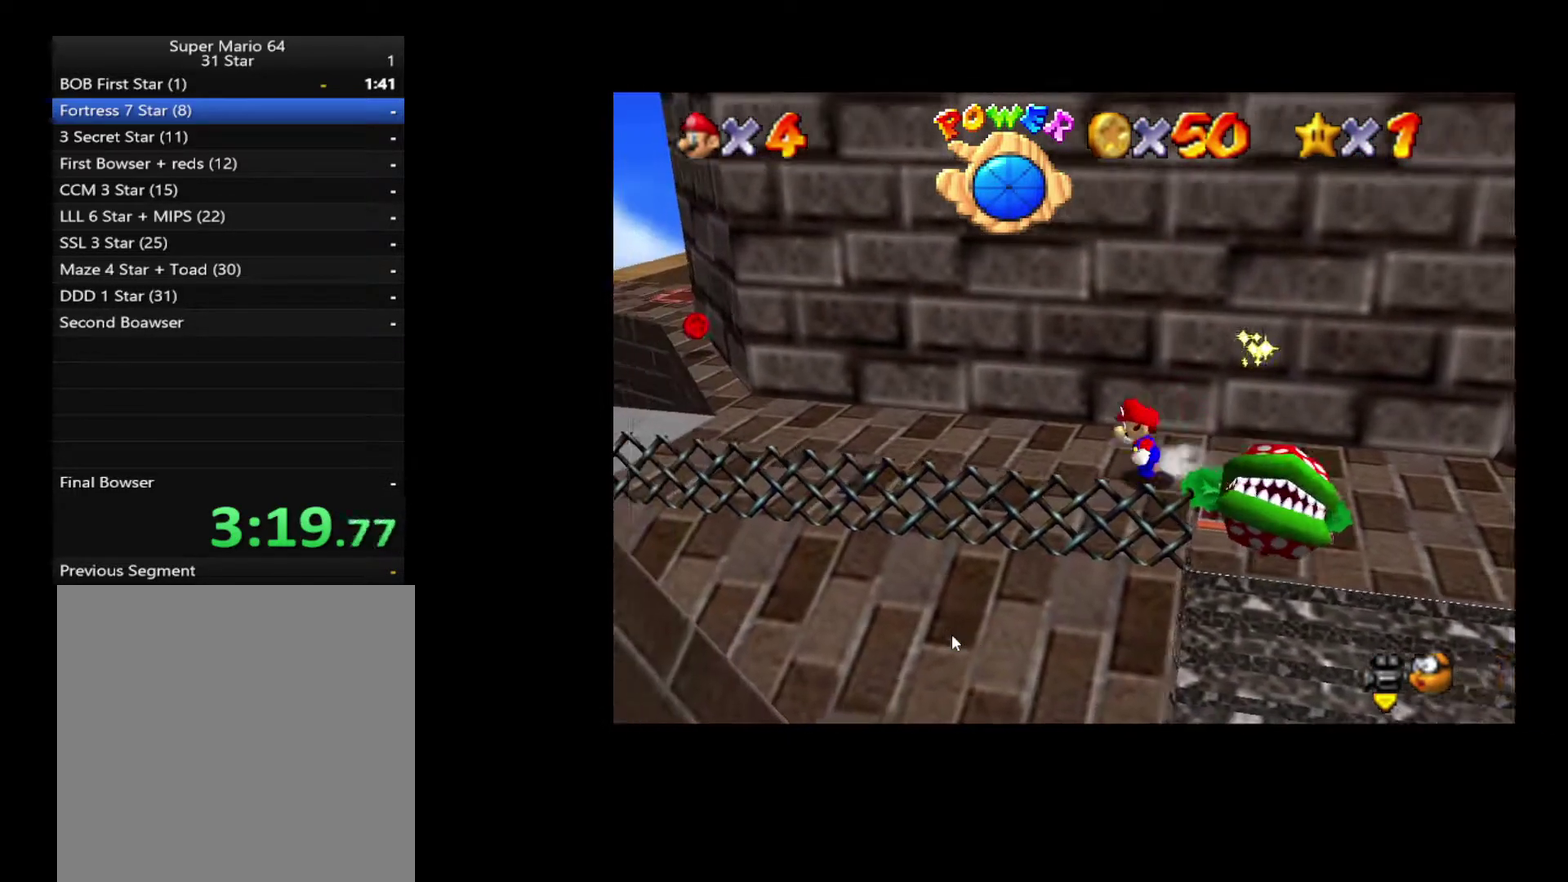
{"buttons": [], "left_stick": "down-right", "right_stick": "center"}
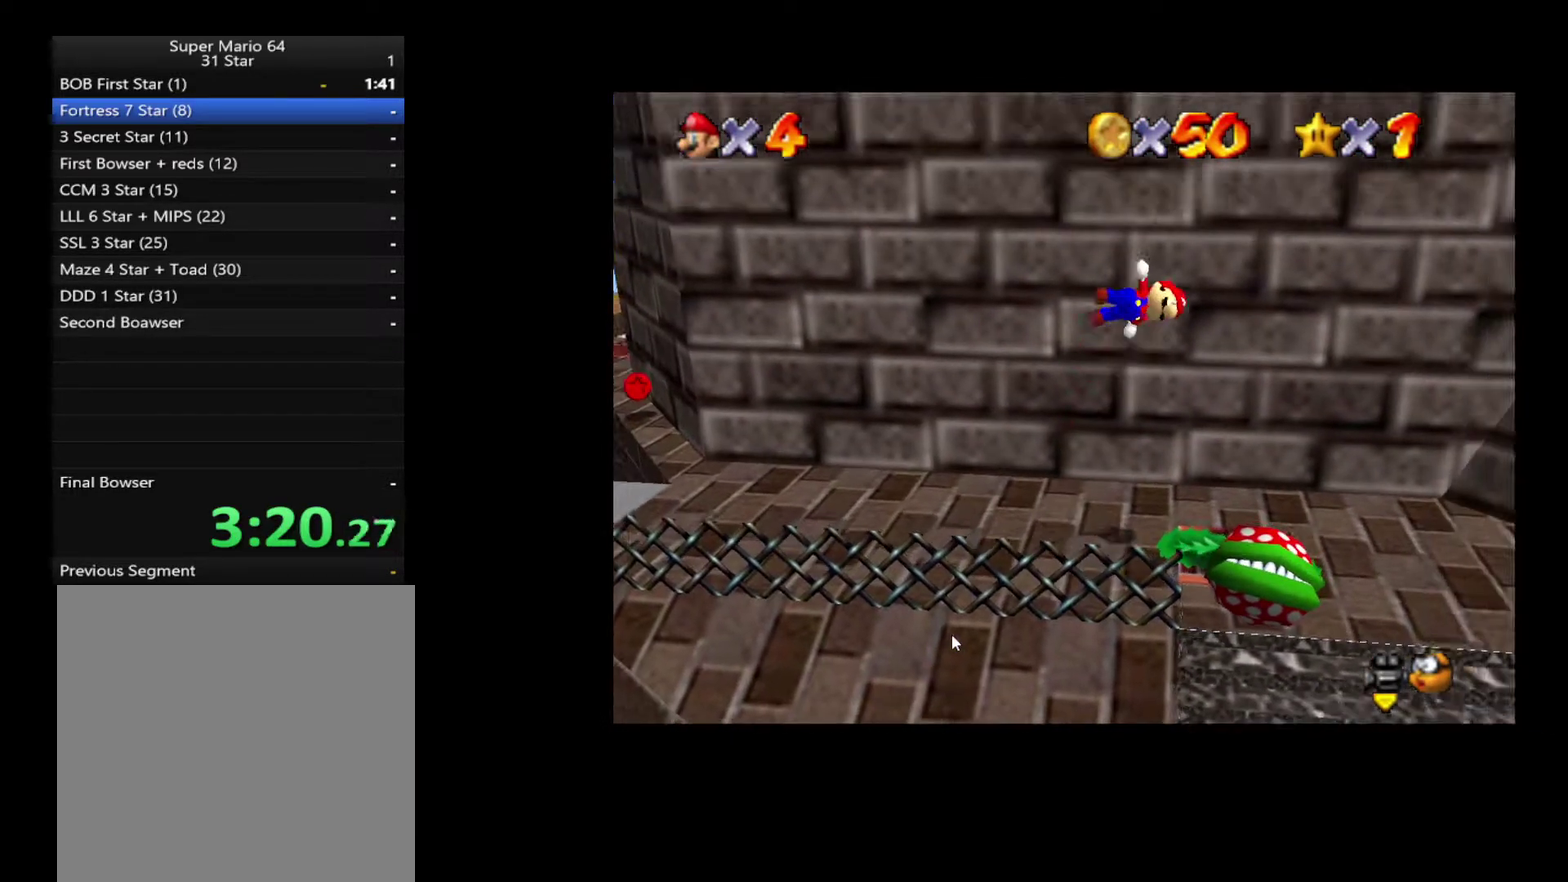
{"buttons": [], "left_stick": "up", "right_stick": "center"}
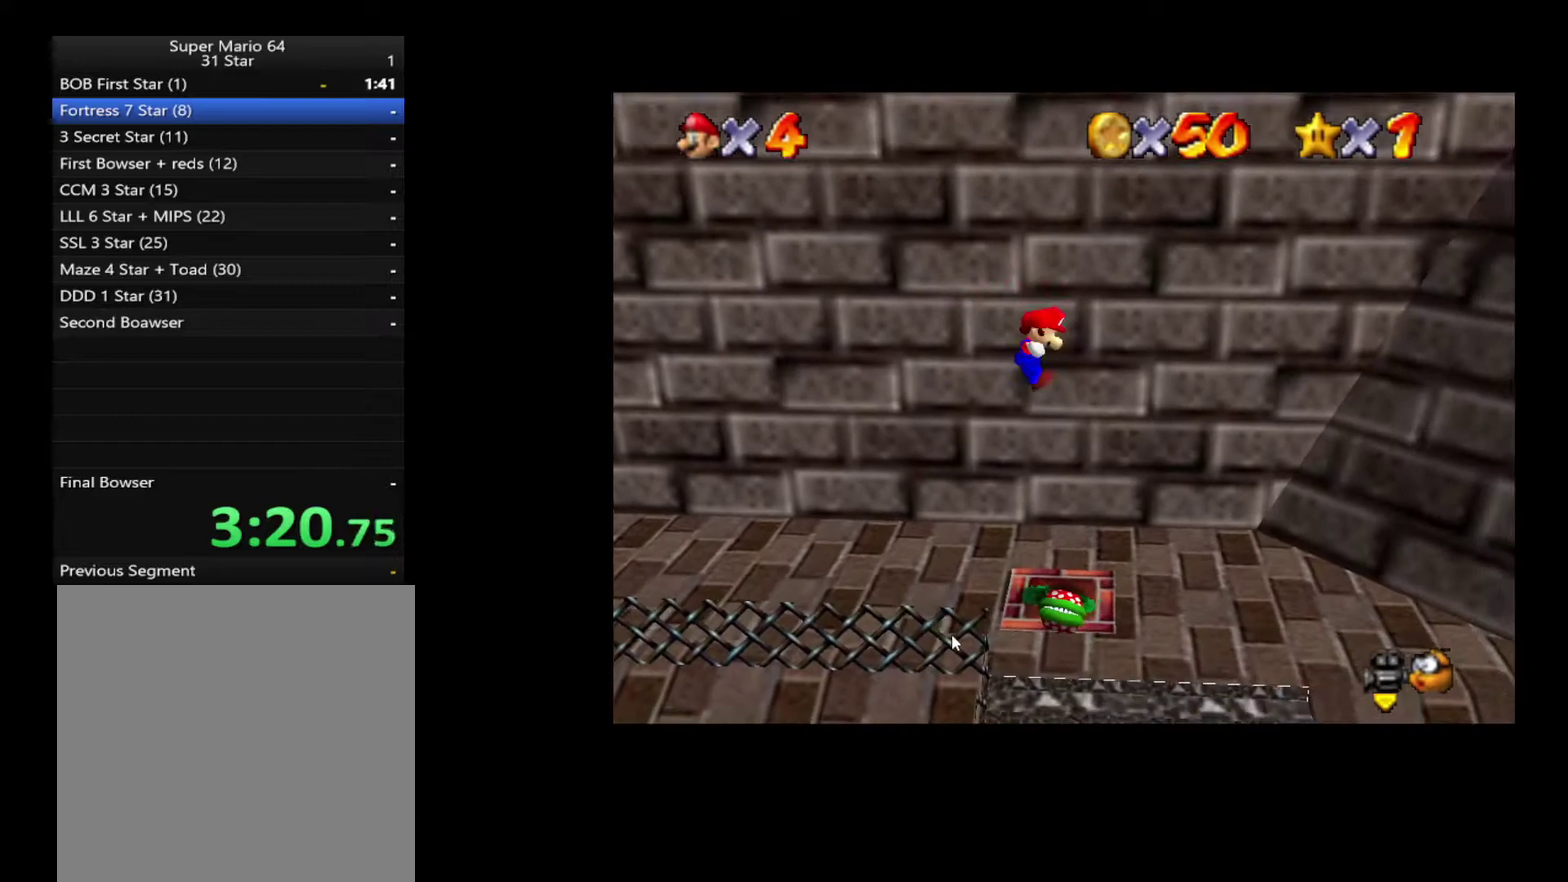
{"buttons": ["A"], "left_stick": "center", "right_stick": "center", "events": [[133, "left_stick", "center"], [283, "left_stick", "down"], [383, "left_stick", "down-right"], [417, "A", "down"], [500, "left_stick", "center"]]}
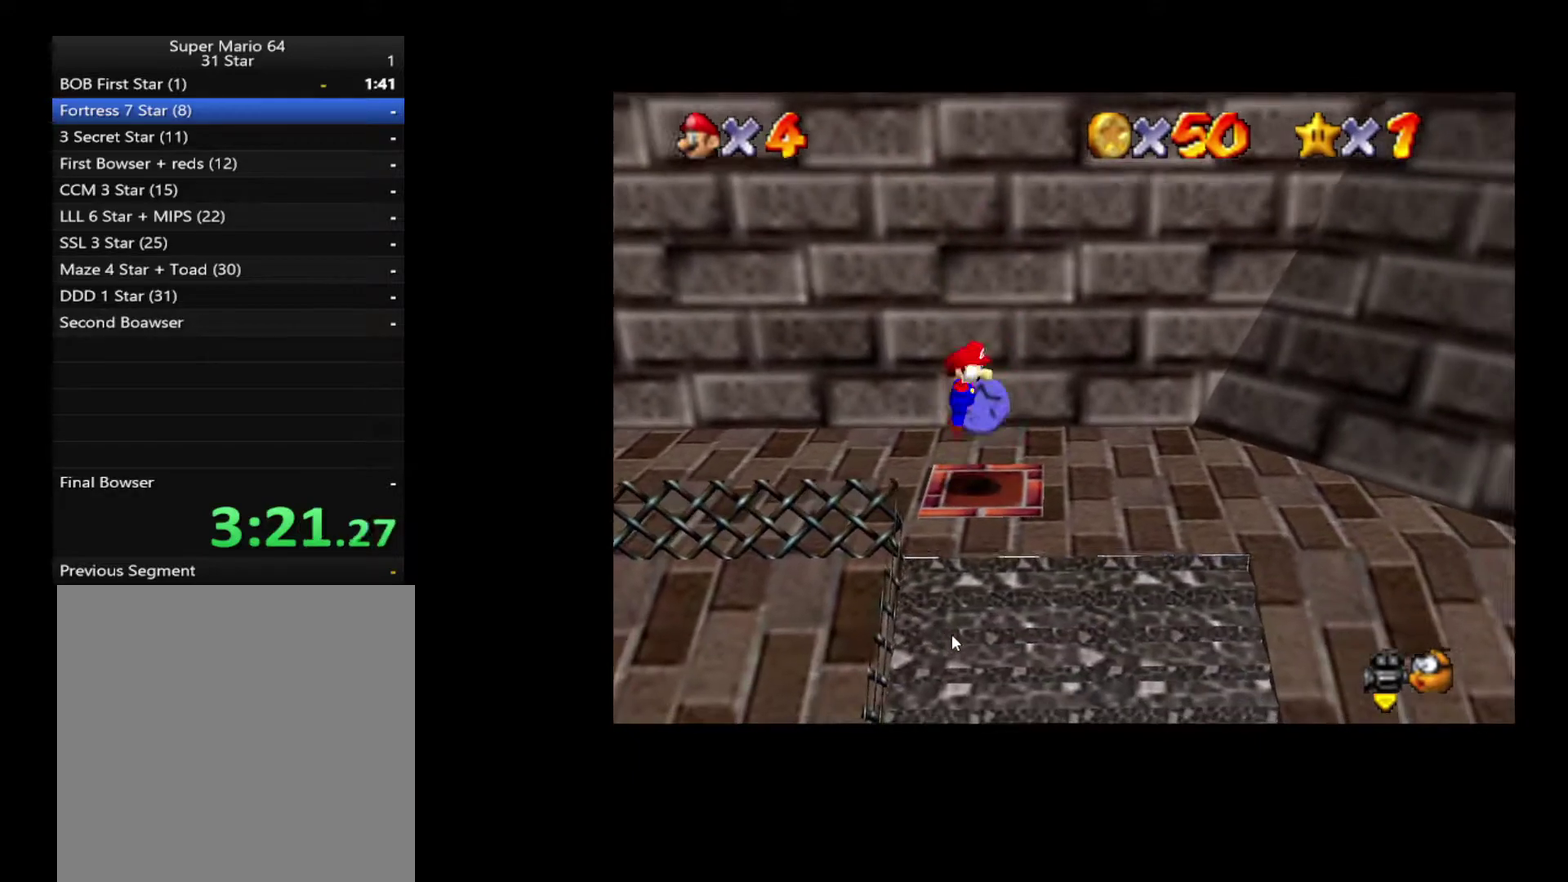
{"buttons": [], "left_stick": "left", "right_stick": "center", "events": [[267, "X", "down"], [283, "left_stick", "down-right"], [300, "A", "up"], [400, "left_stick", "down-left"], [433, "X", "up"], [450, "left_stick", "left"]]}
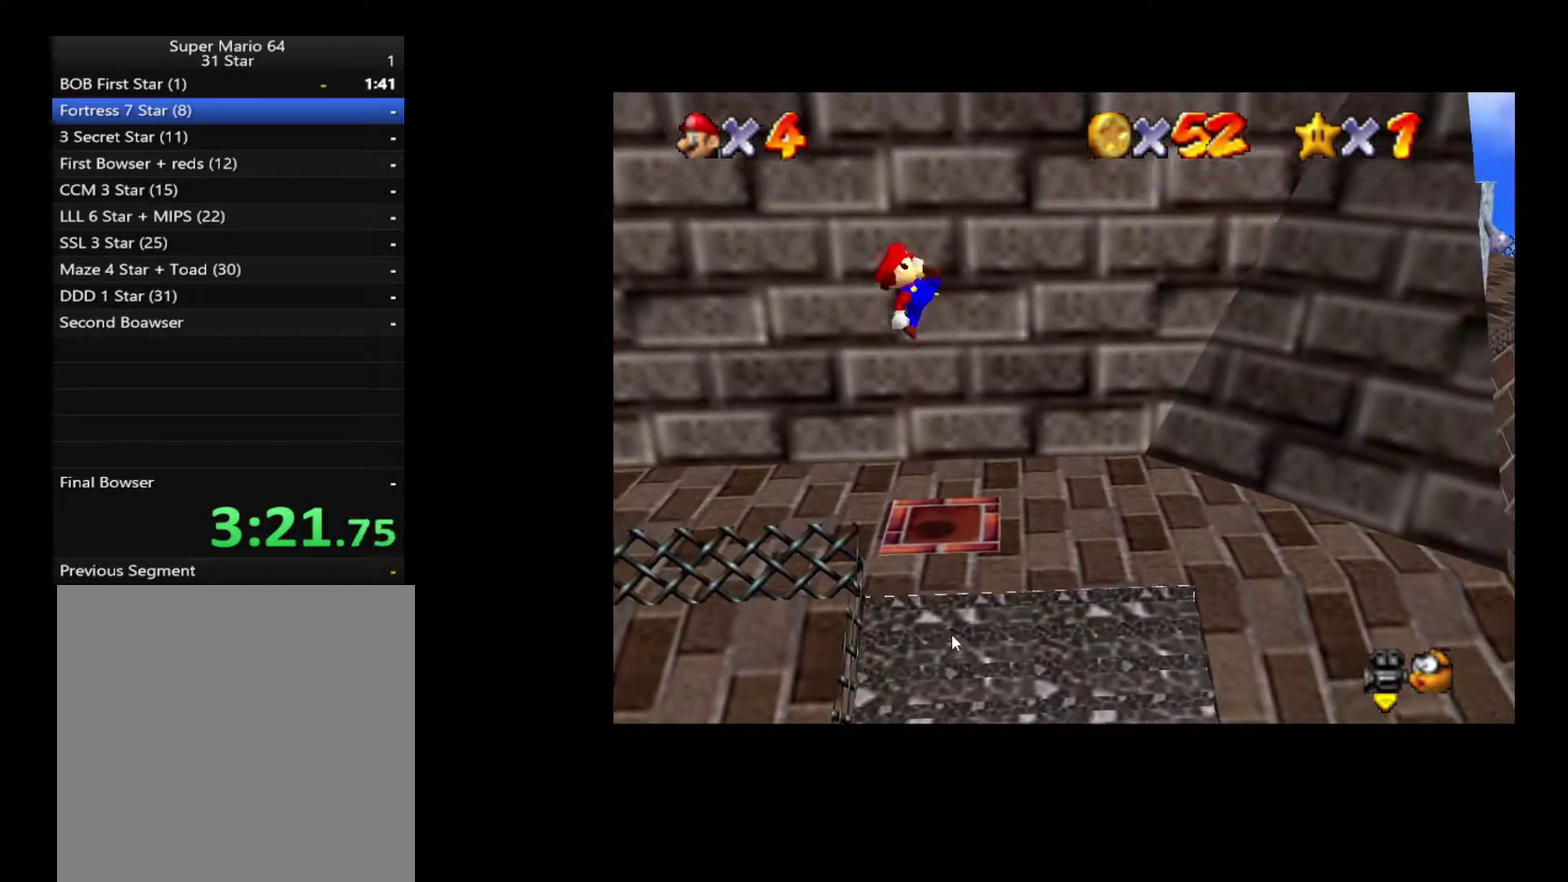
{"buttons": [], "left_stick": "up-left", "right_stick": "center", "events": [[167, "left_stick", "up-left"]]}
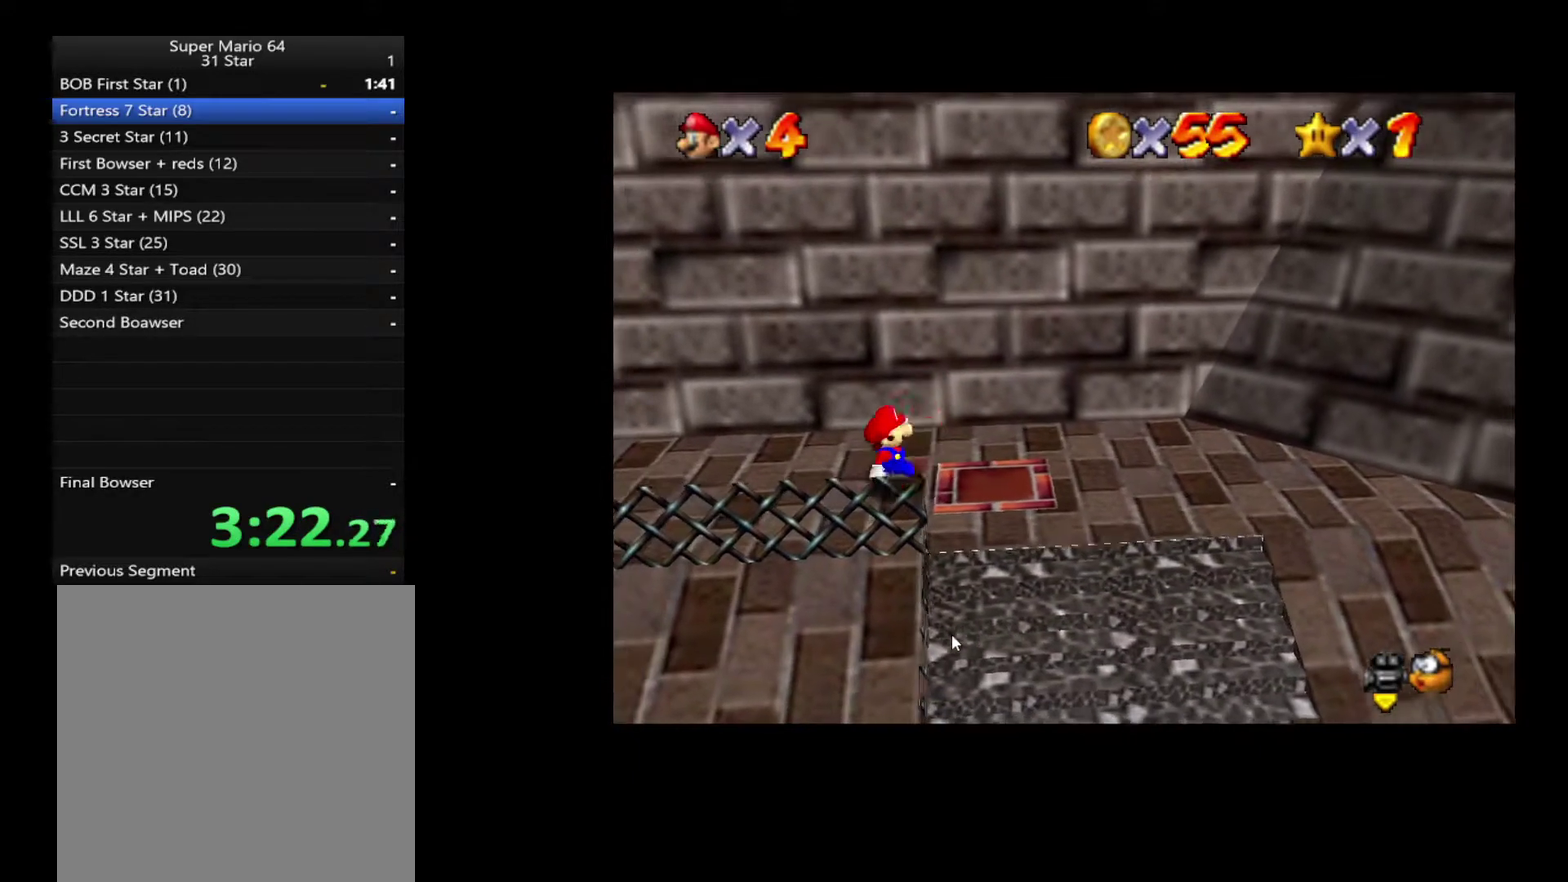
{"buttons": [], "left_stick": "left", "right_stick": "center", "events": [[217, "left_stick", "left"]]}
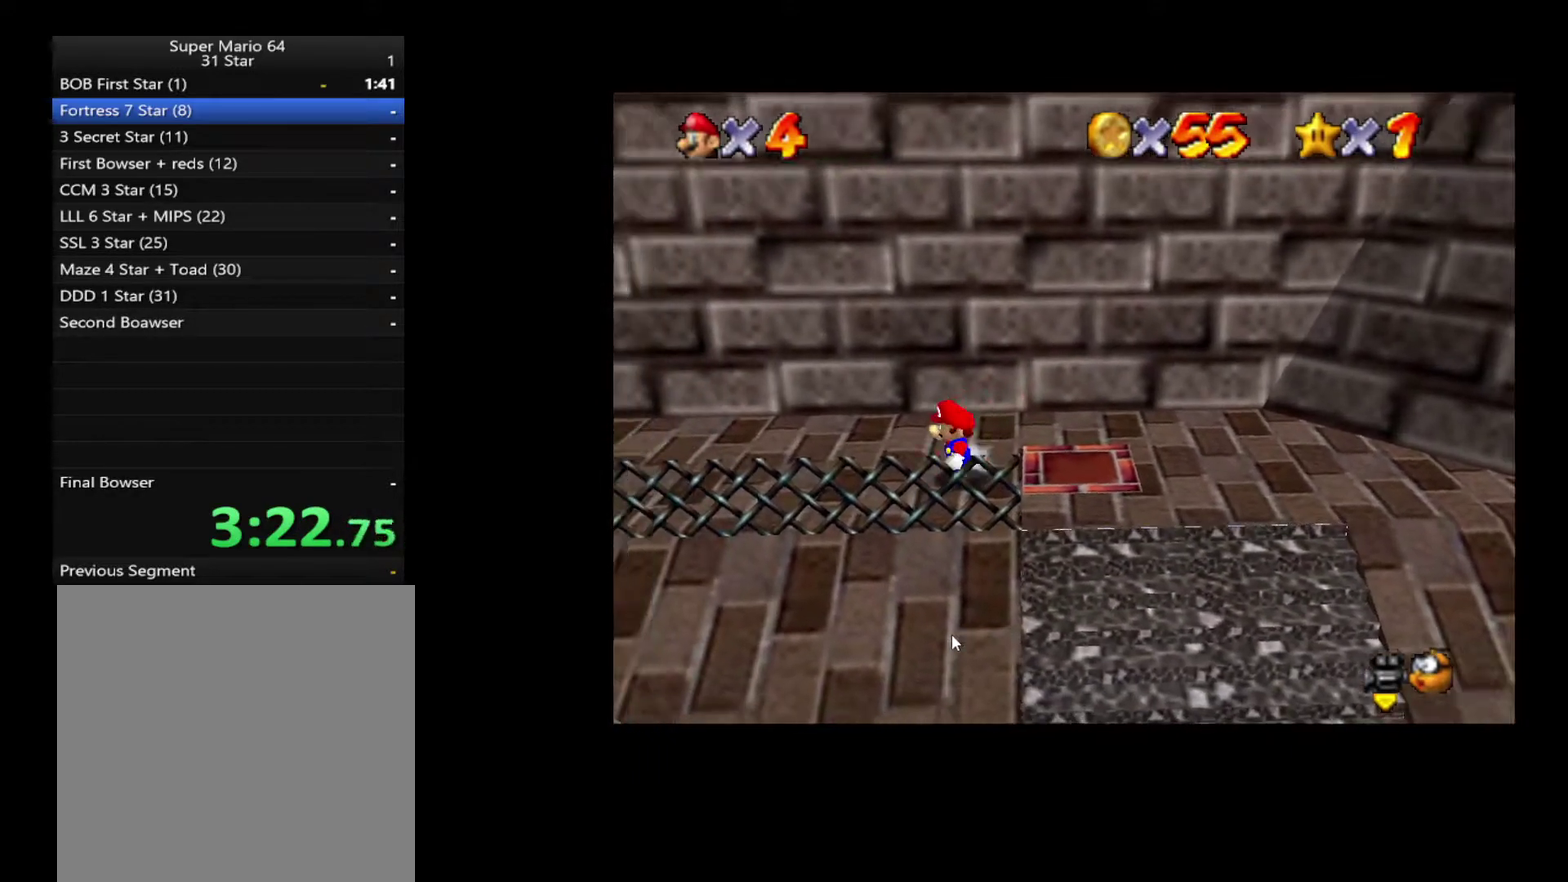
{"buttons": [], "left_stick": "left", "right_stick": "center", "events": []}
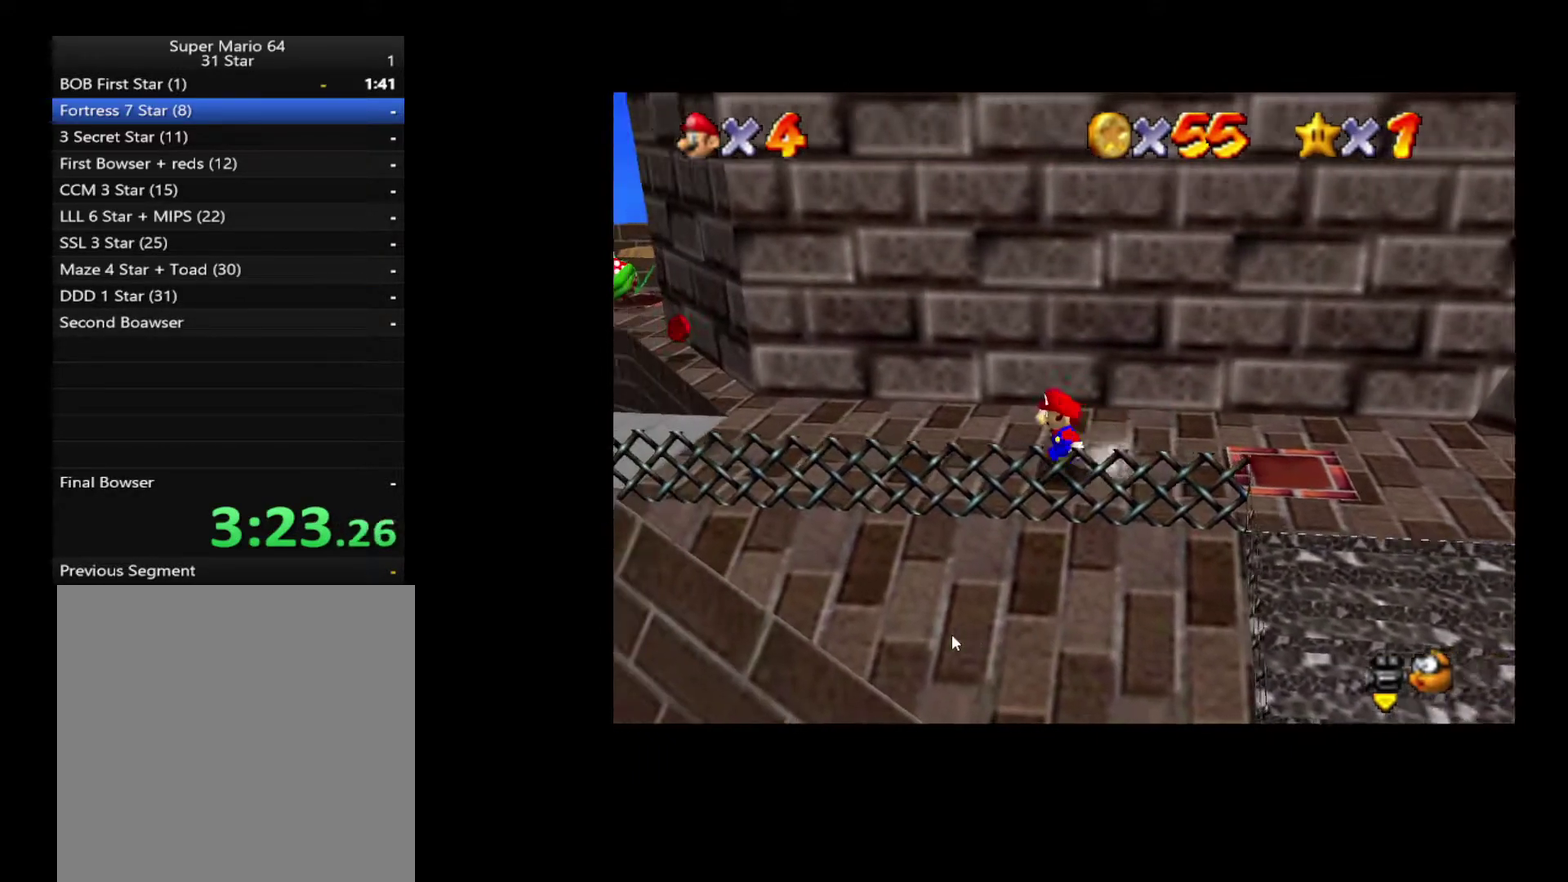
{"buttons": [], "left_stick": "left", "right_stick": "center", "events": []}
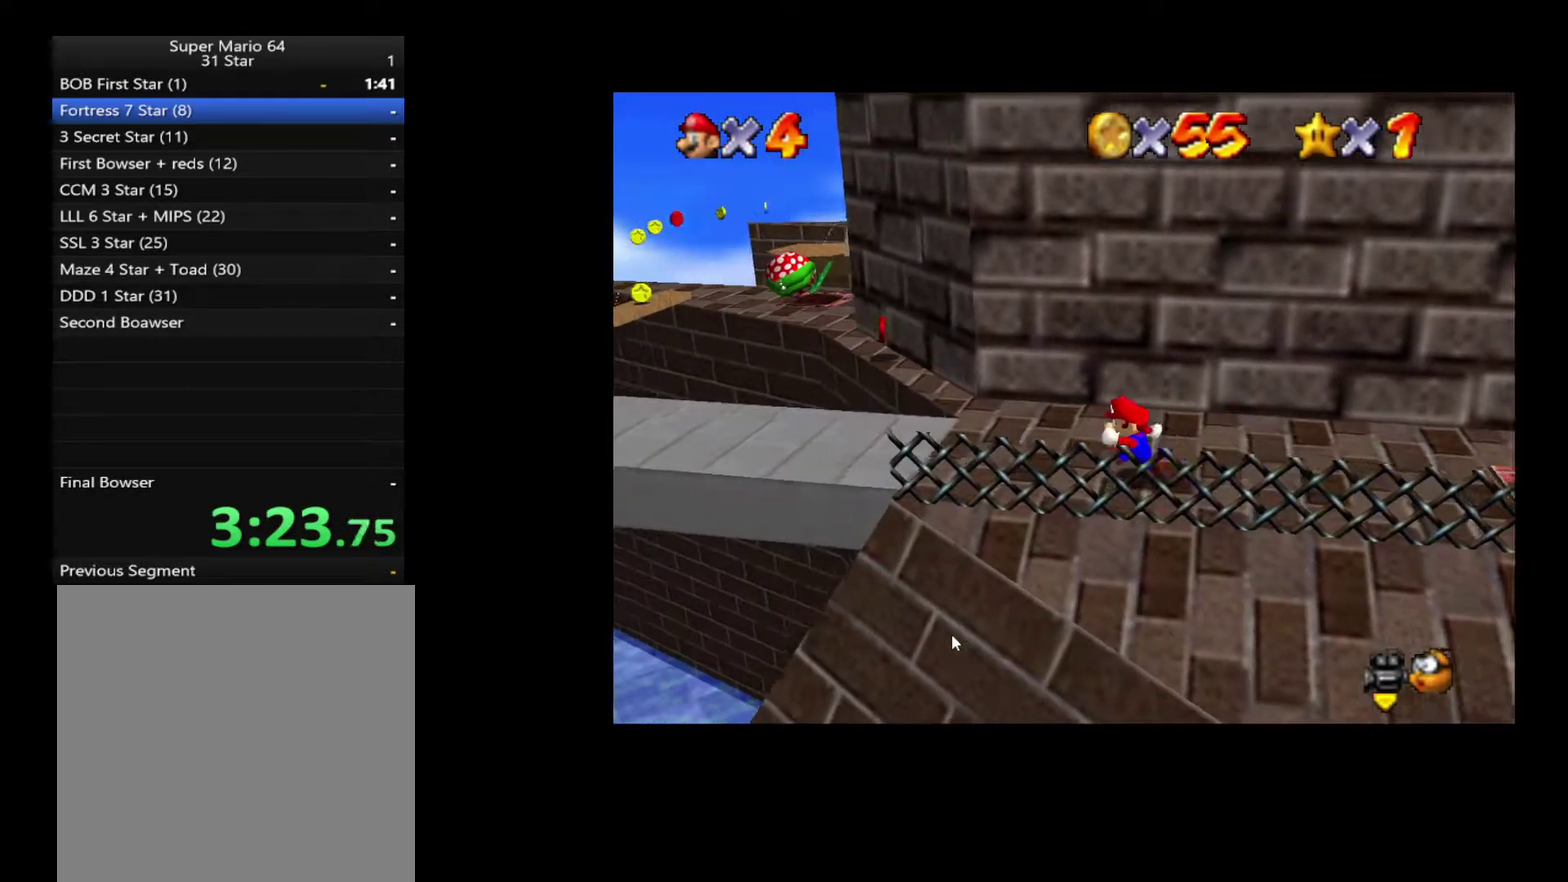
{"buttons": [], "left_stick": "up-left", "right_stick": "center", "events": [[83, "left_stick", "up-left"]]}
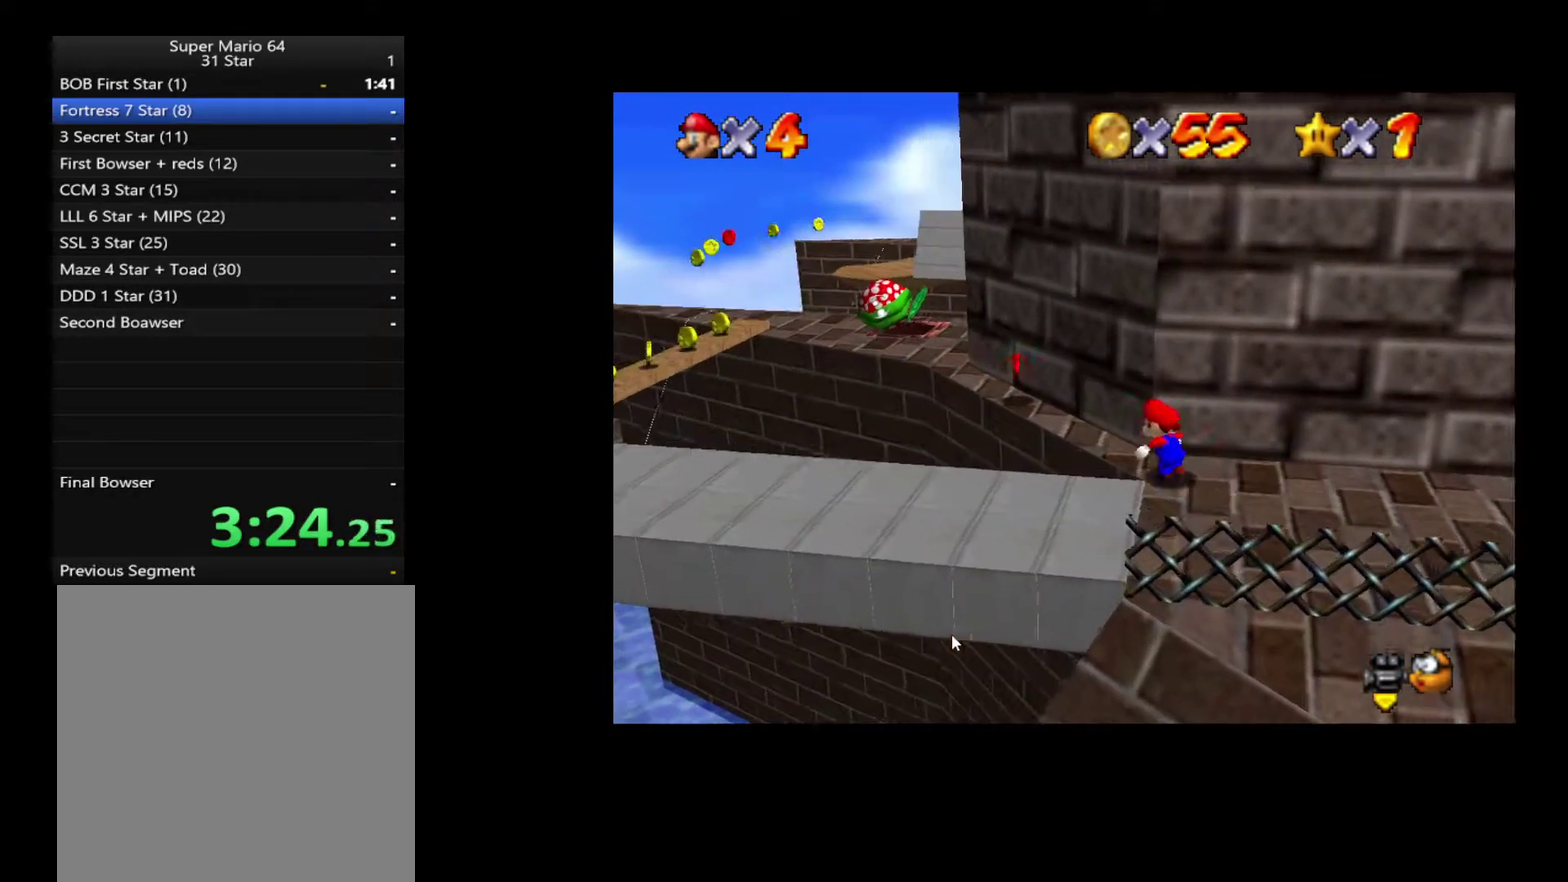
{"buttons": [], "left_stick": "up-left", "right_stick": "center", "events": []}
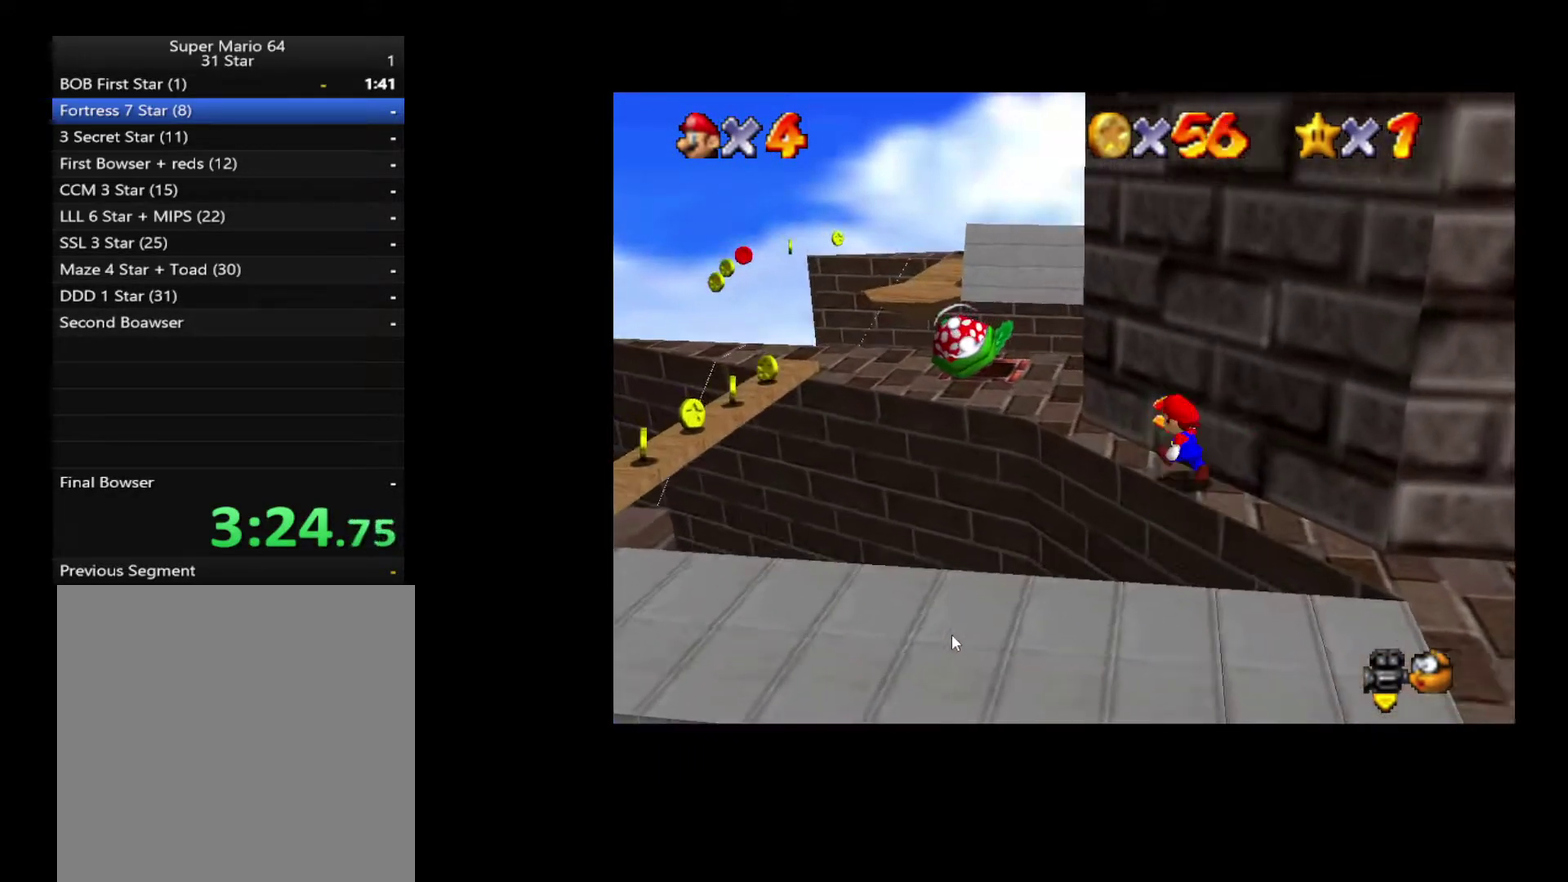
{"buttons": [], "left_stick": "up-left", "right_stick": "center", "events": [[200, "A", "down"], [250, "A", "up"]]}
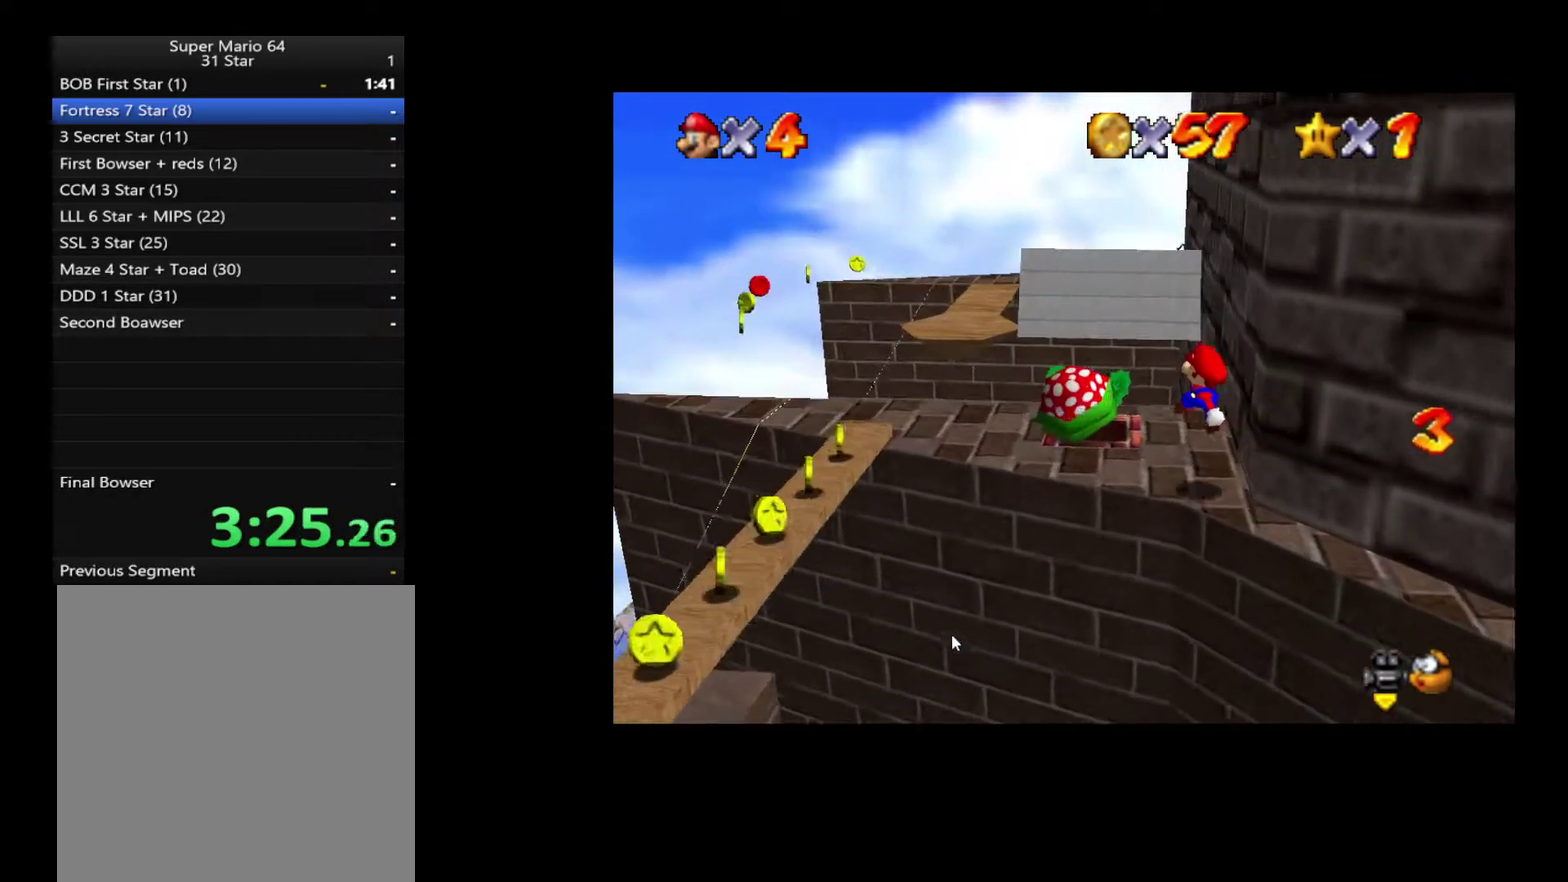
{"buttons": [], "left_stick": "down-right", "right_stick": "center", "events": [[167, "left_stick", "center"], [217, "left_stick", "down-right"]]}
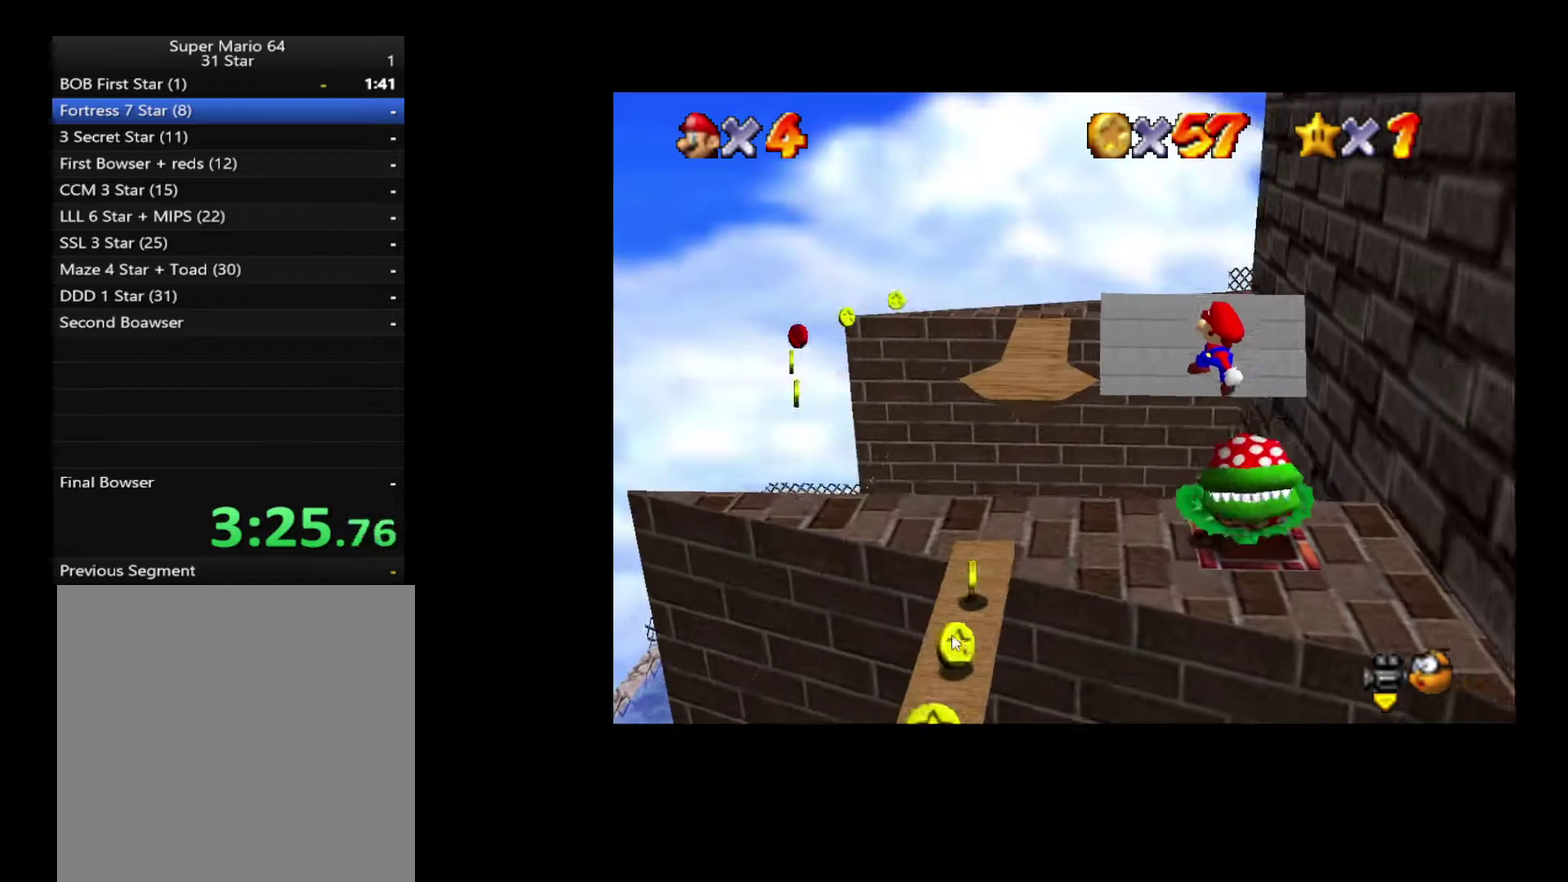
{"buttons": [], "left_stick": "down-left", "right_stick": "center", "events": [[300, "left_stick", "down"], [417, "left_stick", "down-left"]]}
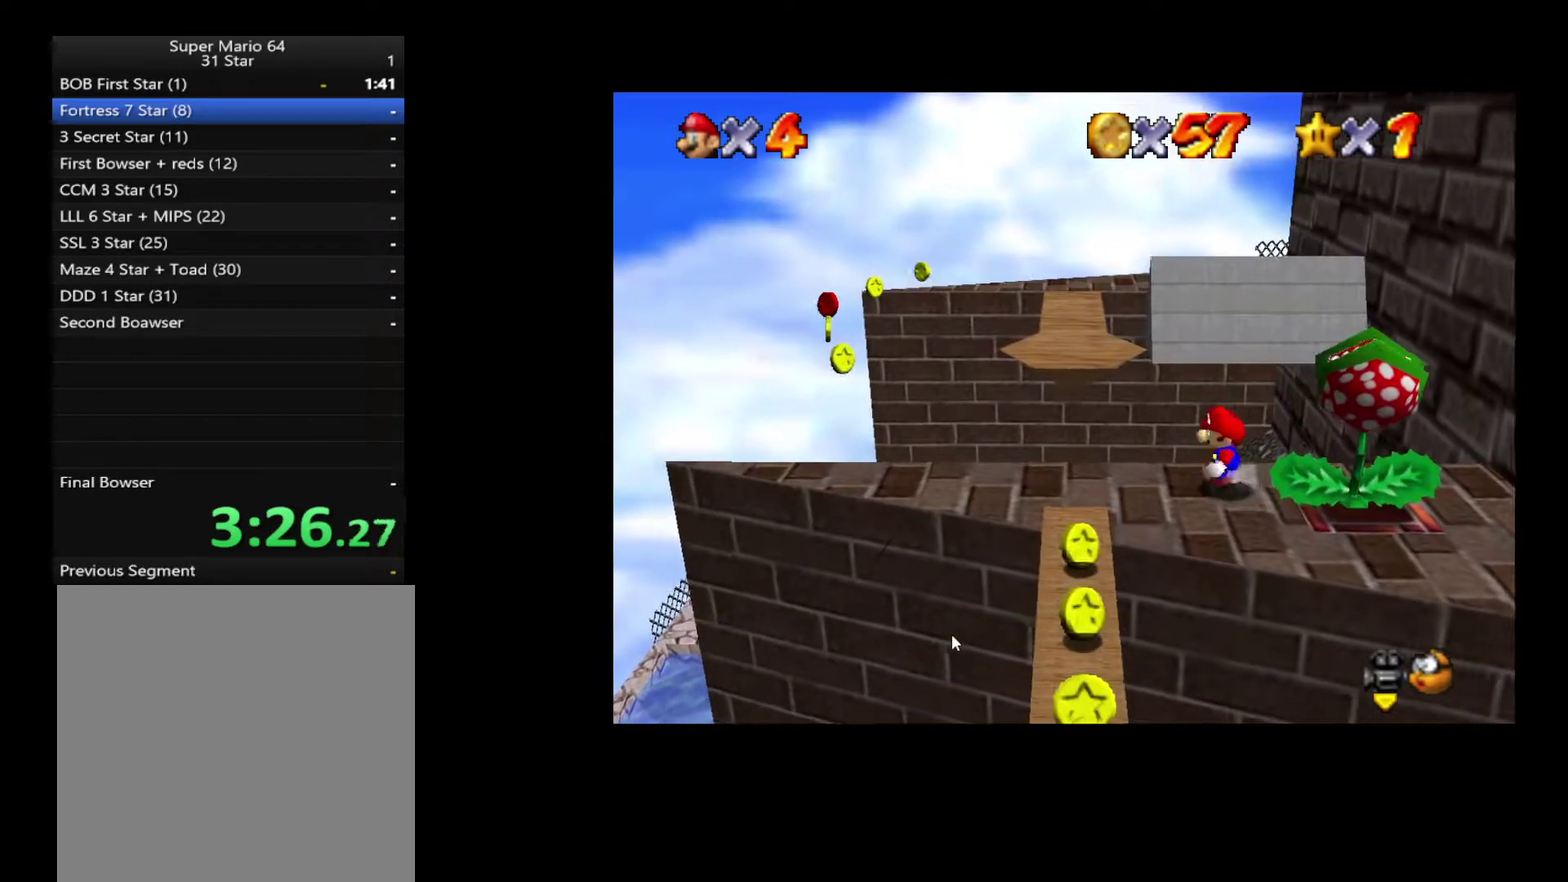
{"buttons": [], "left_stick": "down", "right_stick": "center", "events": [[17, "left_stick", "left"], [333, "left_stick", "down-left"], [417, "left_stick", "down"]]}
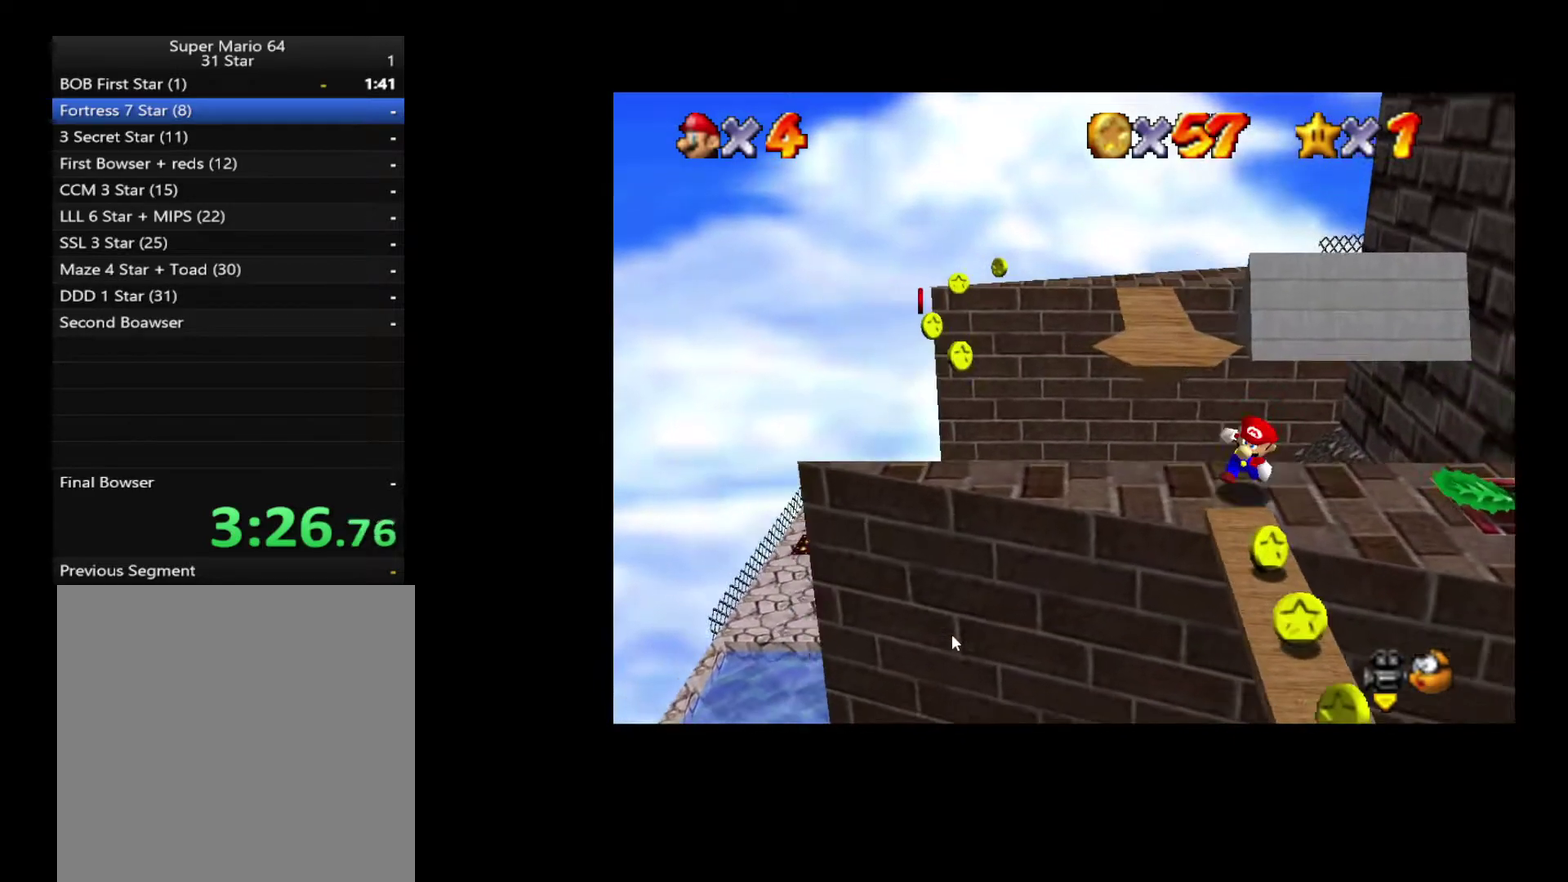
{"buttons": [], "left_stick": "down-right", "right_stick": "center", "events": [[417, "left_stick", "down-right"]]}